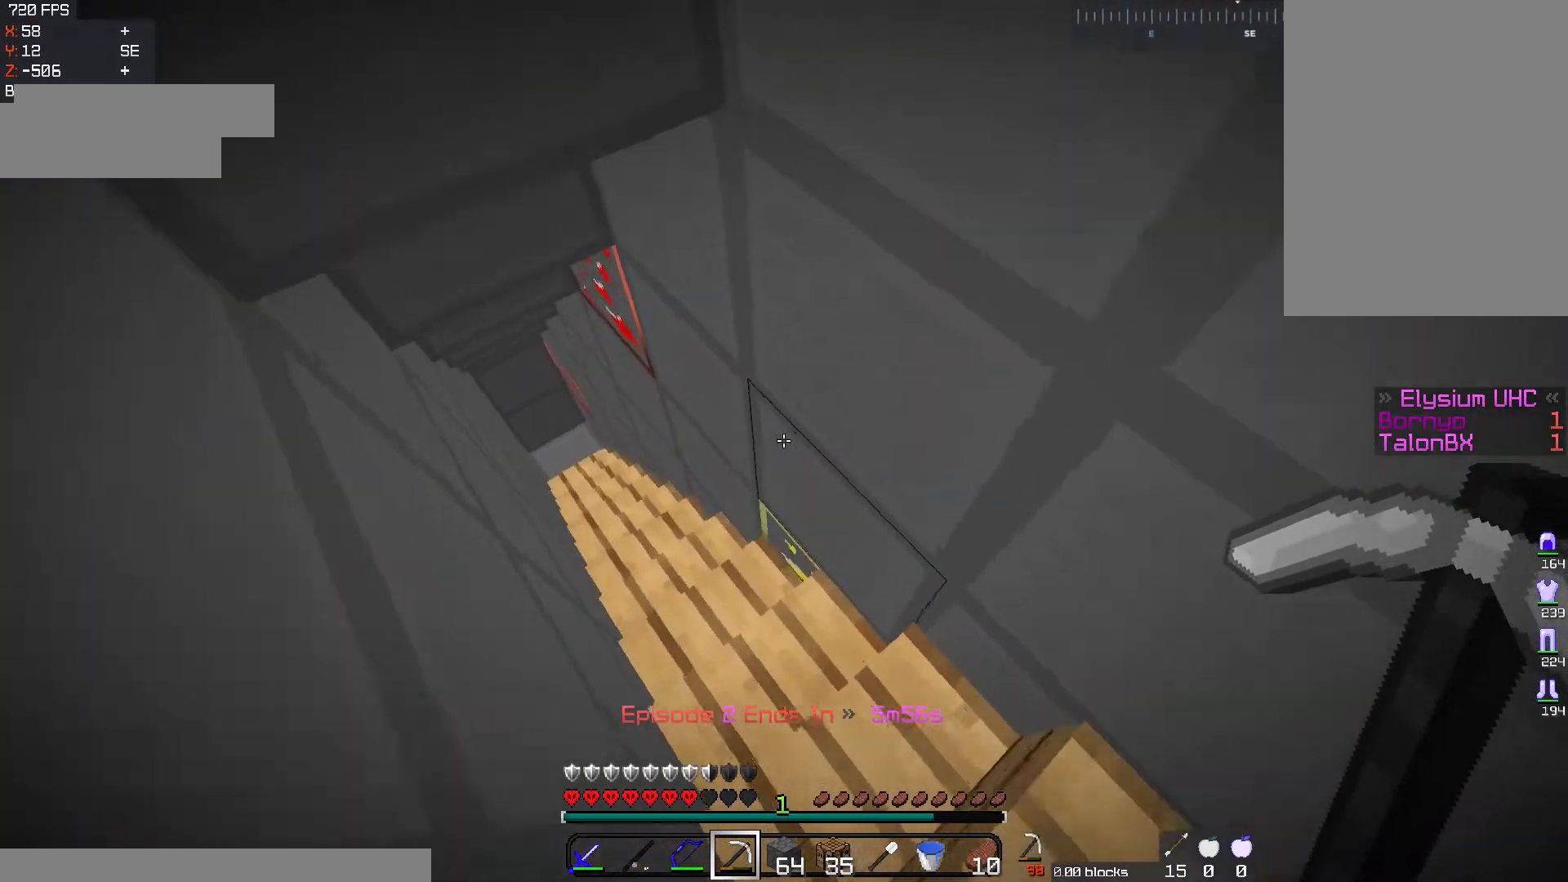
Gameplay with keyboard and mouse; each line is a JSON object with the keys and mouse buttons held at the frame after it. "events" lists presses ("down") and releases ("up") of "a", "d", "s", "space", "w", "mouse_left" and "mouse_right" between this image and that frame as [ms after this image, input, new state], when the widget could be followed in between. "mouse_left", "mouse_right" = the "left", "right" buttons of the "mouse" list. No other keys are recorded. Fast repeated clicks can show as one long hold. Mouse movement is not recorded.
{"keys": [], "mouse": ["left"], "events": [[67, "mouse_left", "down"], [217, "a", "up"], [234, "d", "down"], [251, "w", "up"], [451, "d", "up"]]}
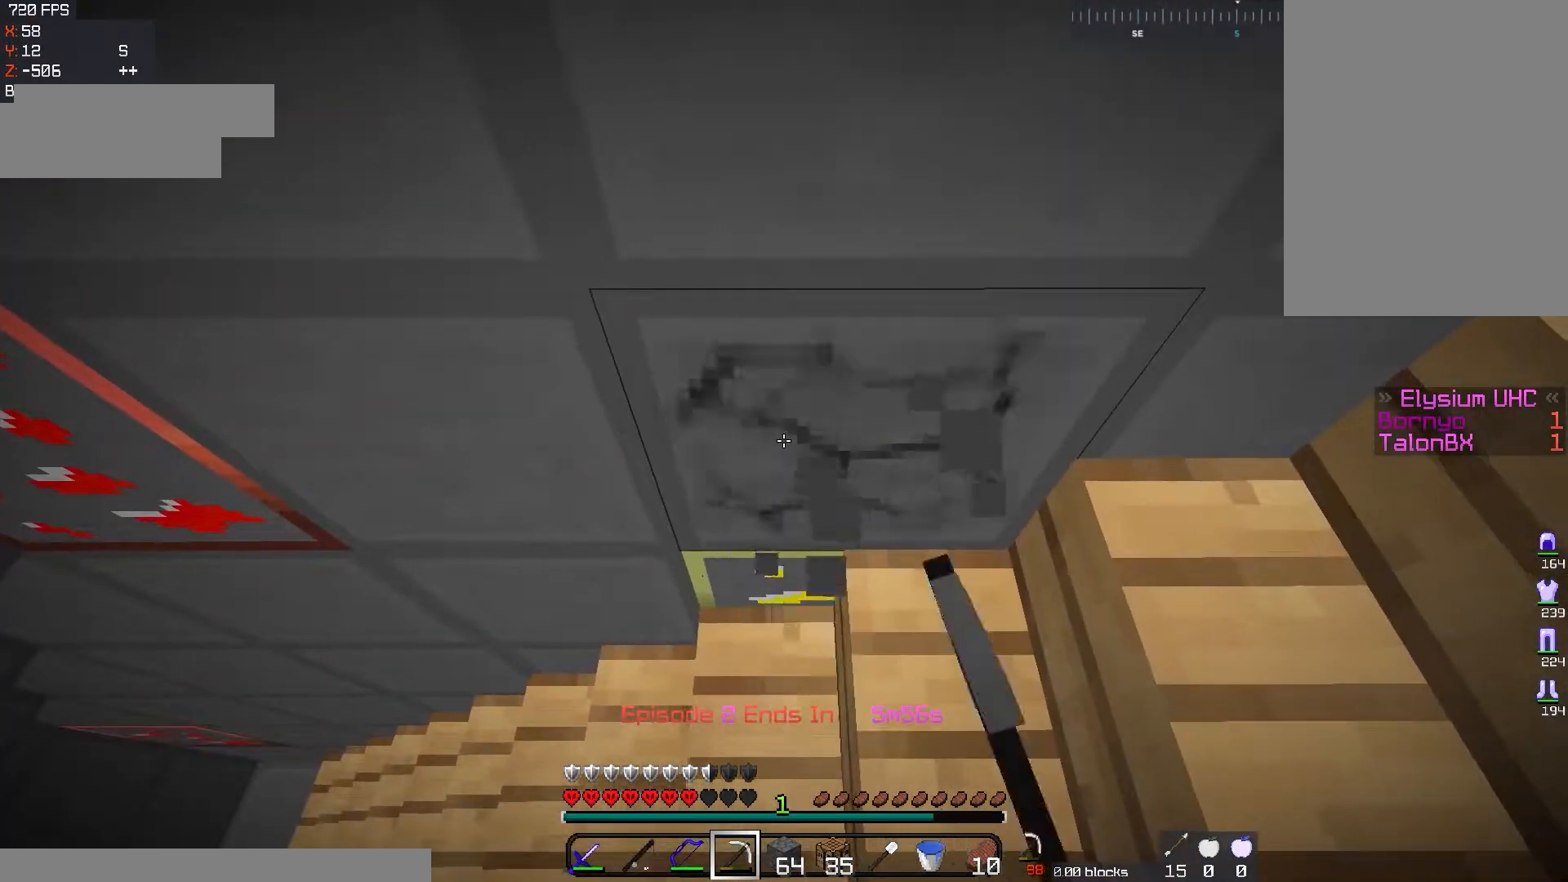
{"keys": [], "mouse": ["left"], "events": [[267, "d", "down"], [267, "w", "down"], [434, "d", "up"], [500, "w", "up"]]}
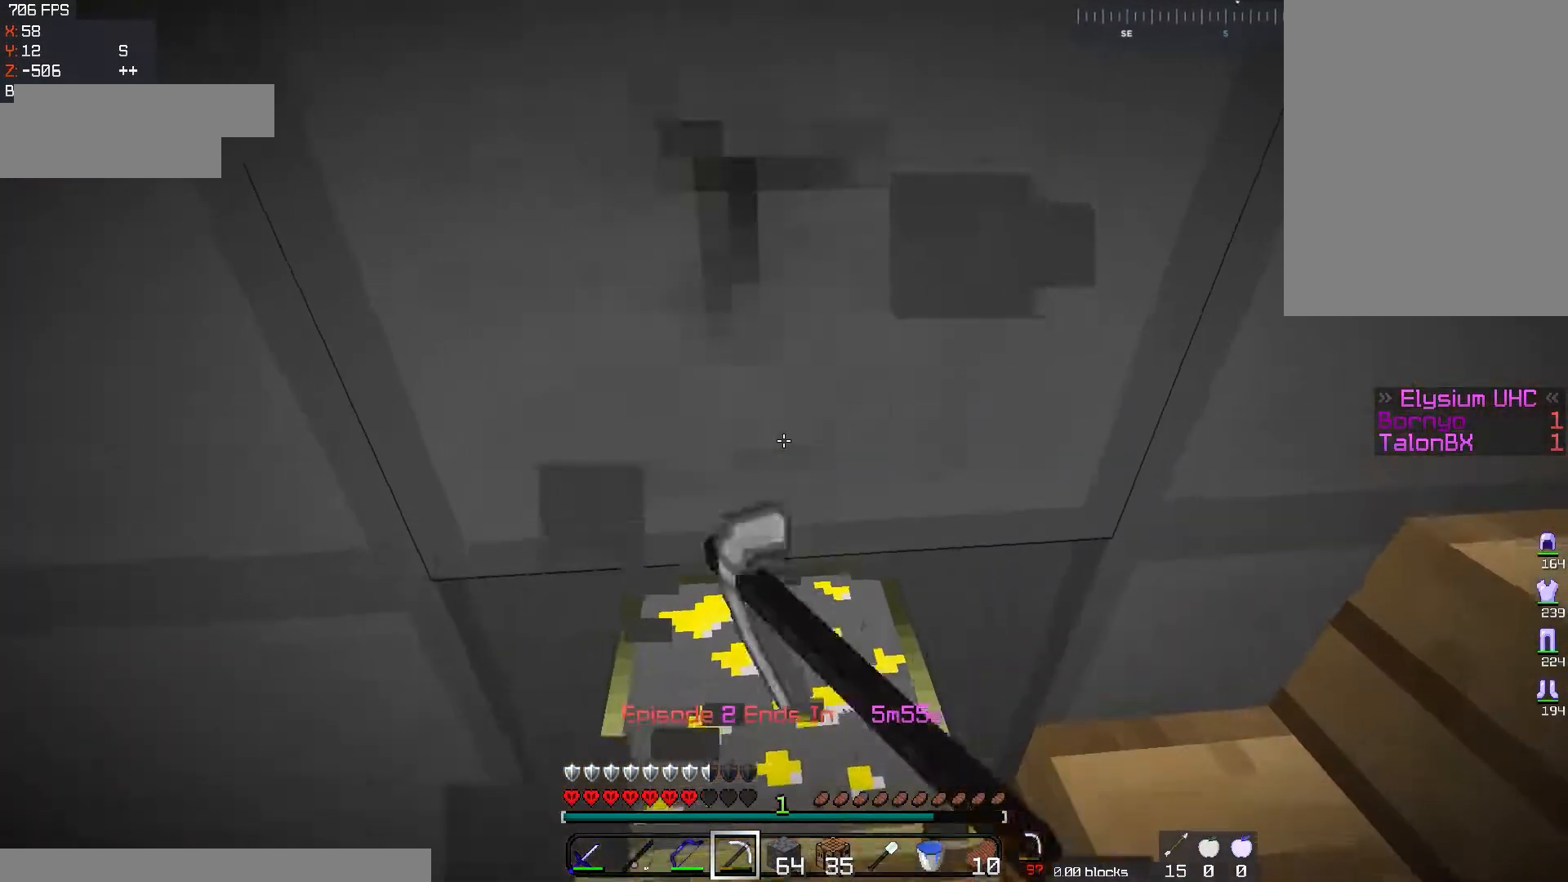
{"keys": ["w"], "mouse": ["left"], "events": [[301, "w", "down"]]}
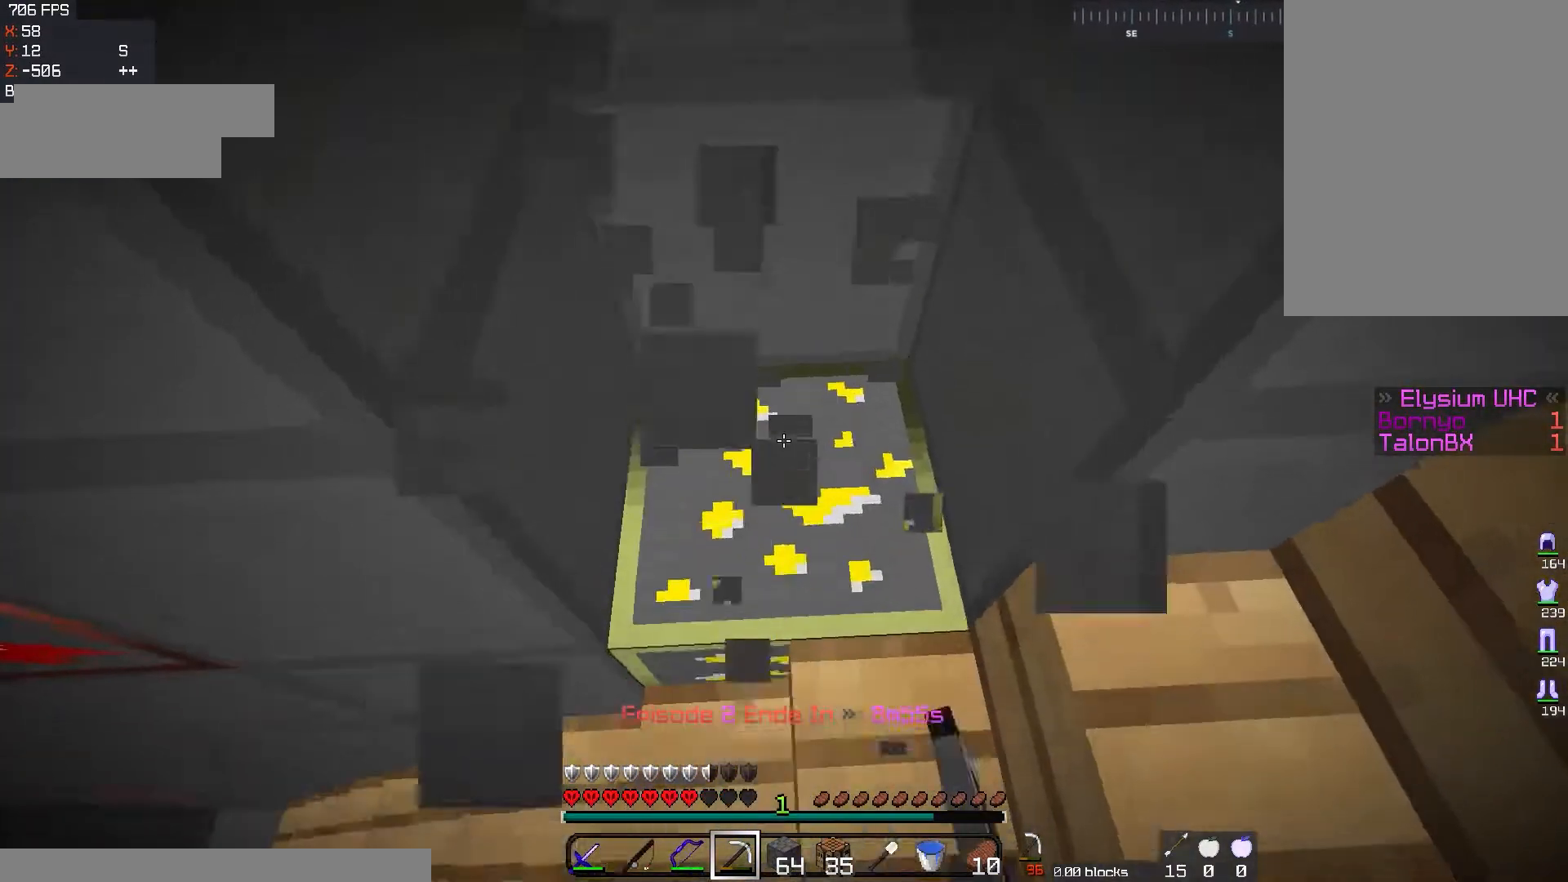
{"keys": ["w"], "mouse": ["left"], "events": [[100, "w", "up"], [450, "w", "down"]]}
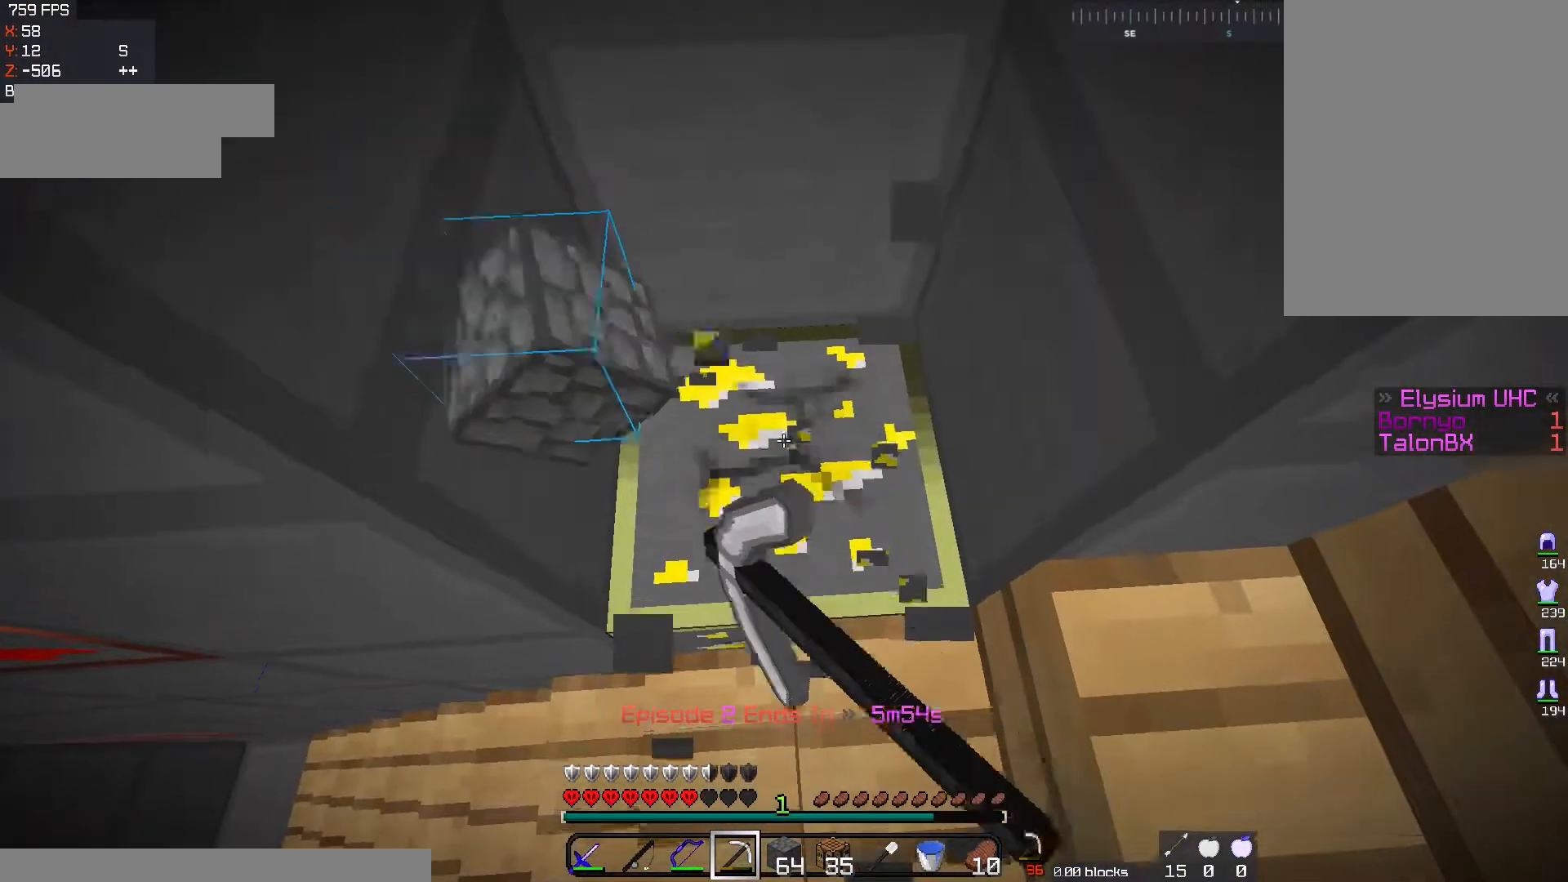
{"keys": [], "mouse": ["left"], "events": [[84, "d", "down"], [200, "d", "up"], [217, "w", "up"]]}
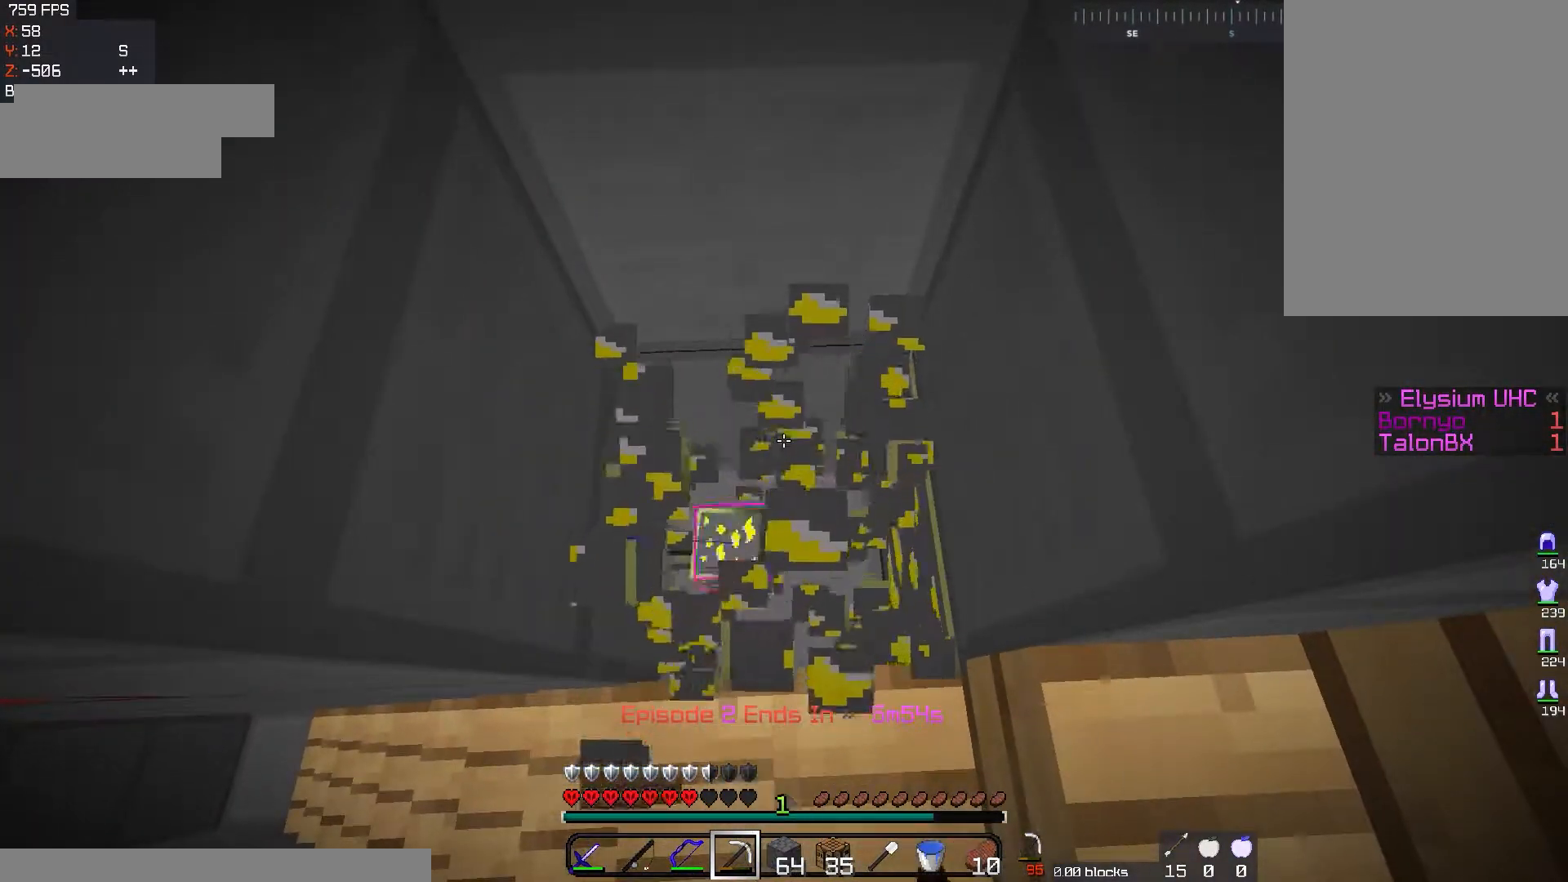
{"keys": [], "mouse": ["left"], "events": []}
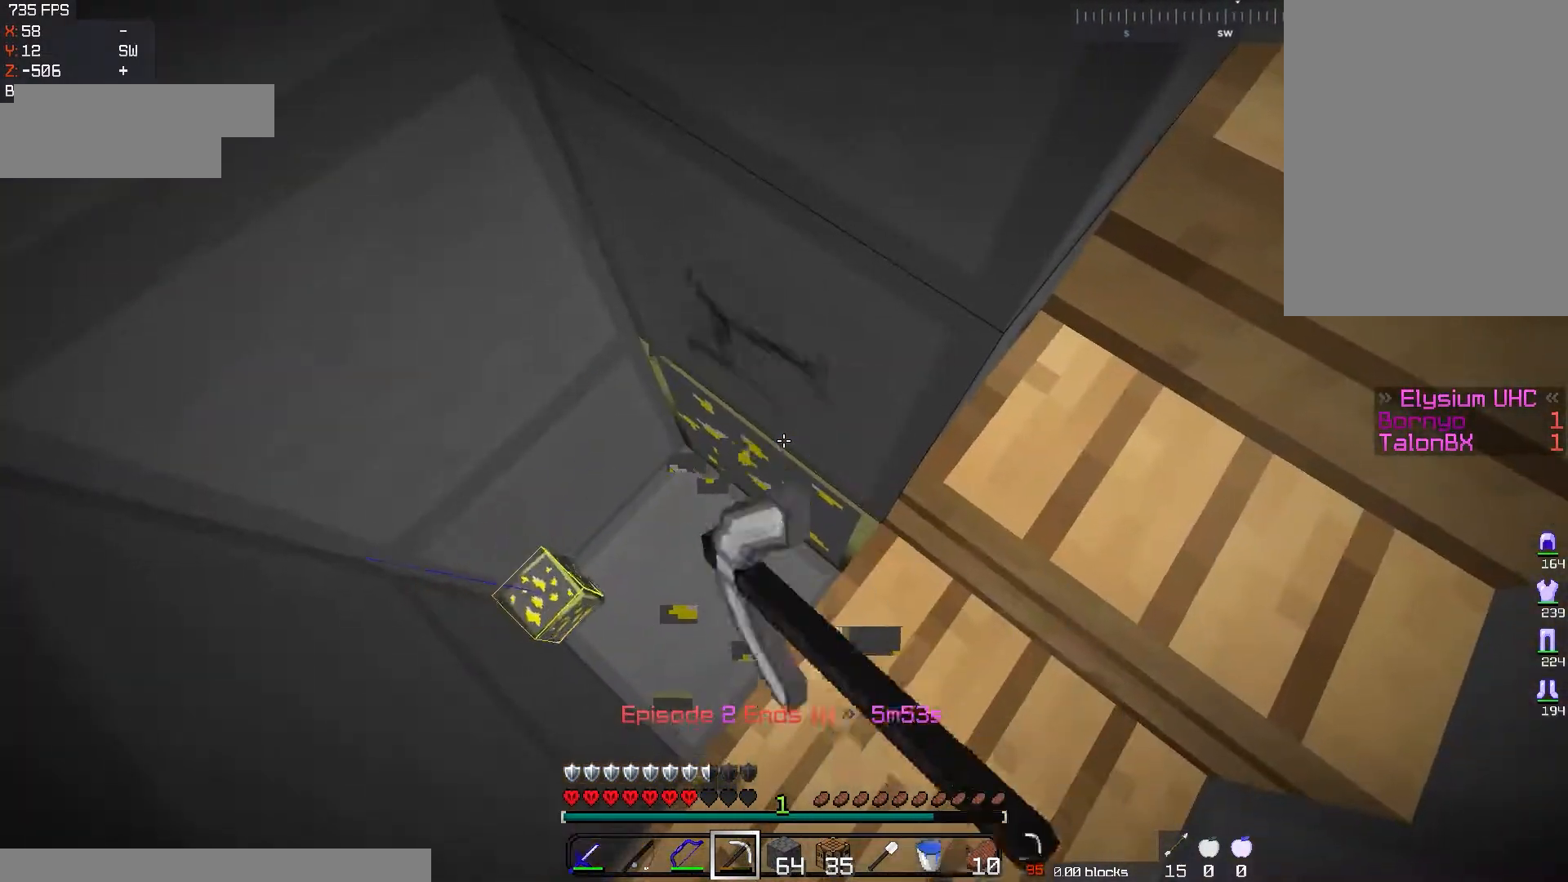
{"keys": ["a"], "mouse": ["left"], "events": [[451, "a", "down"]]}
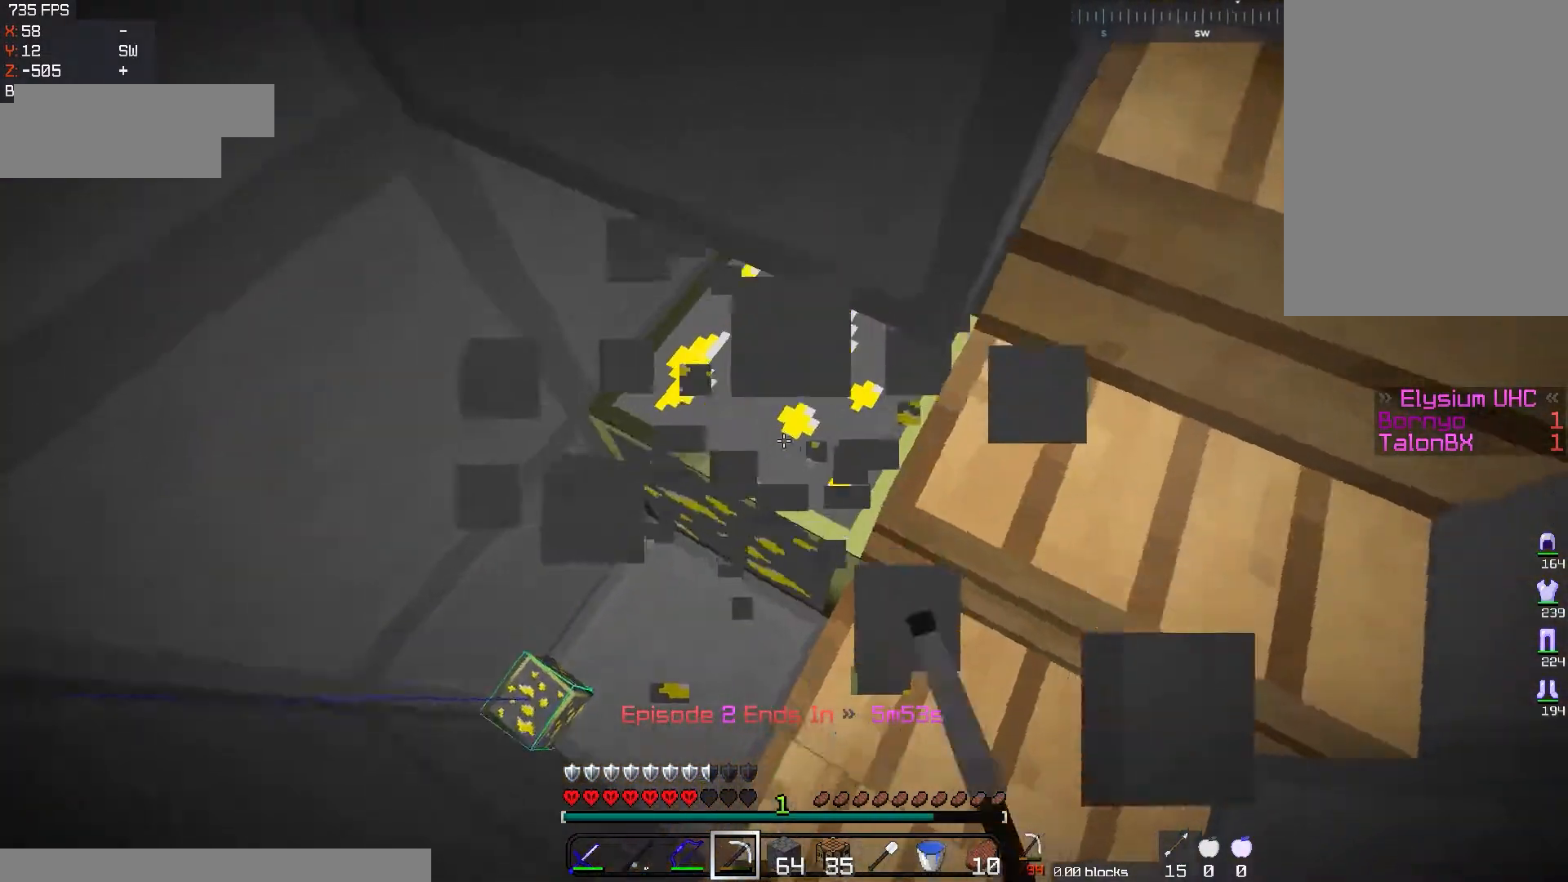
{"keys": ["a", "s"], "mouse": ["left"], "events": [[183, "a", "up"], [400, "a", "down"], [400, "s", "down"]]}
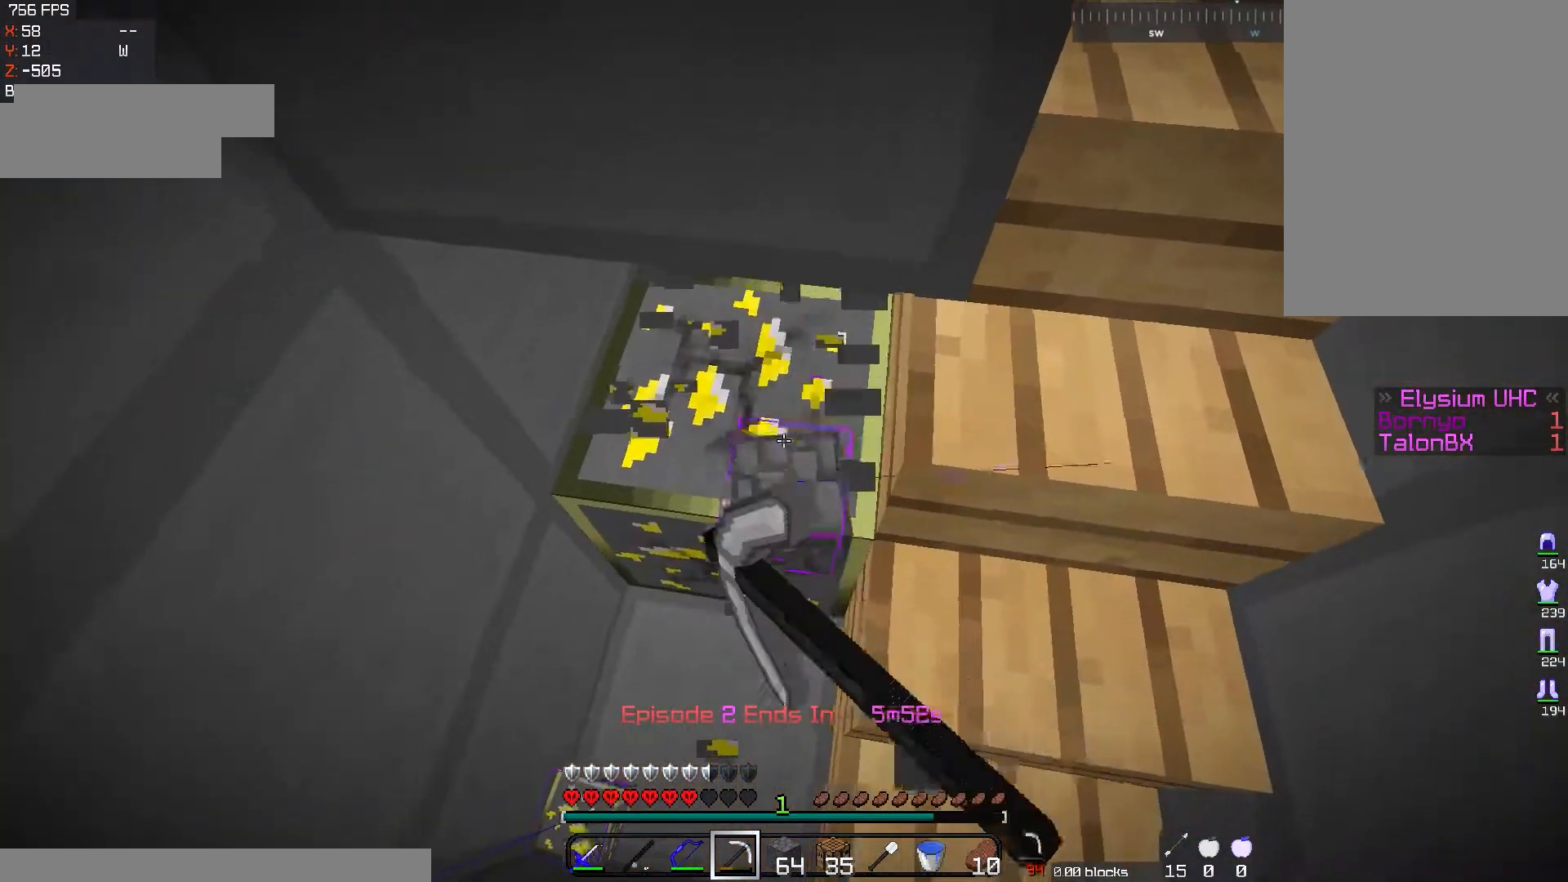
{"keys": [], "mouse": ["left"], "events": [[150, "s", "up"], [167, "a", "up"]]}
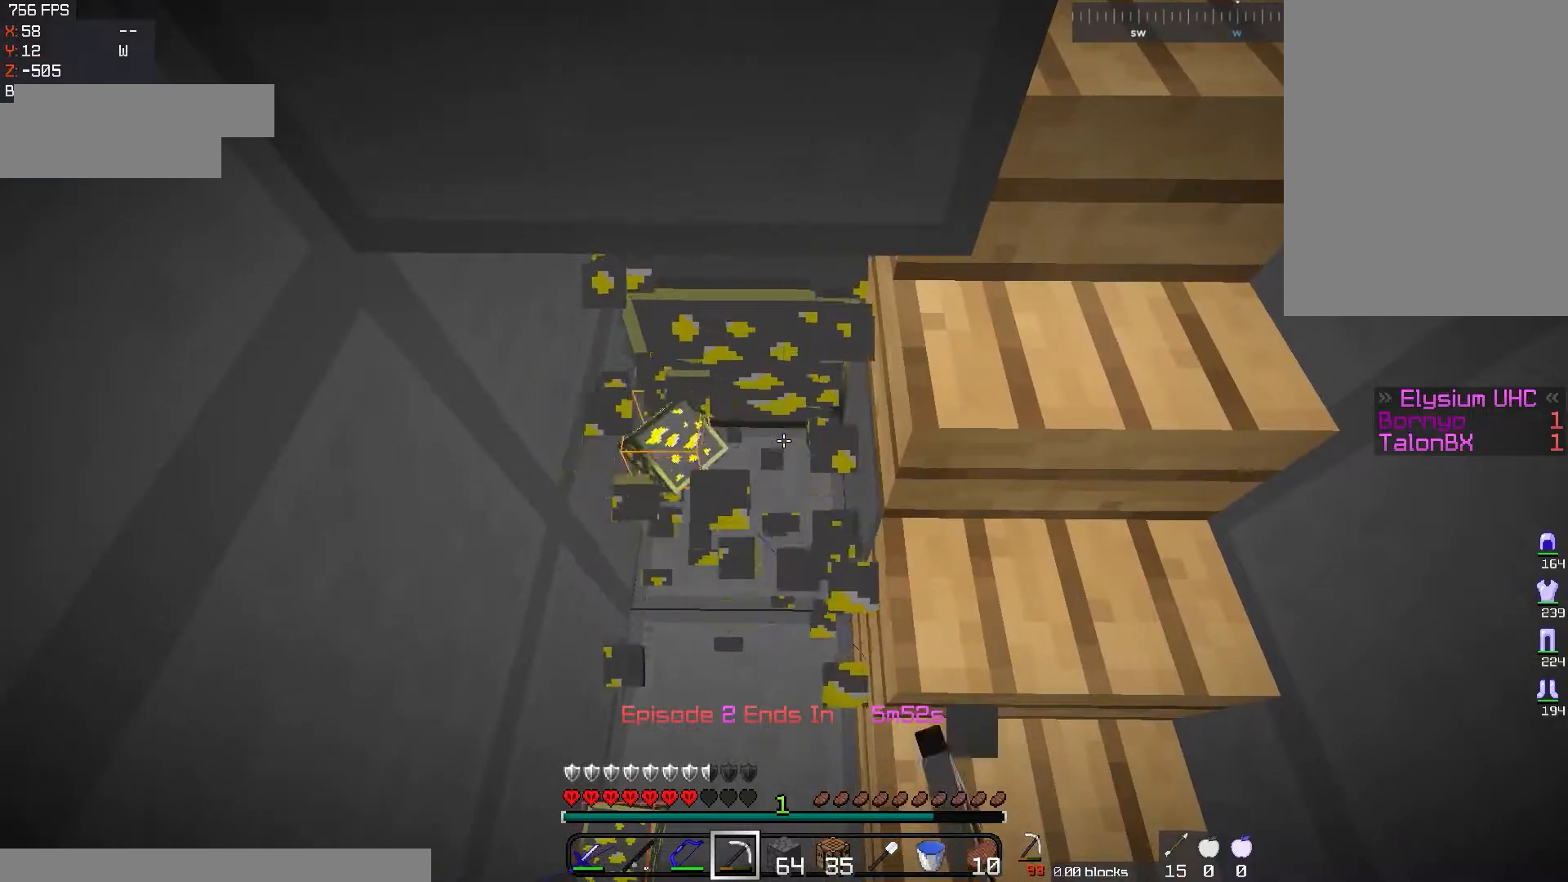
{"keys": [], "mouse": ["left"], "events": [[16, "a", "down"], [50, "w", "down"], [133, "mouse_left", "up"], [217, "mouse_left", "down"], [283, "a", "up"], [333, "d", "down"], [350, "w", "up"], [467, "d", "up"]]}
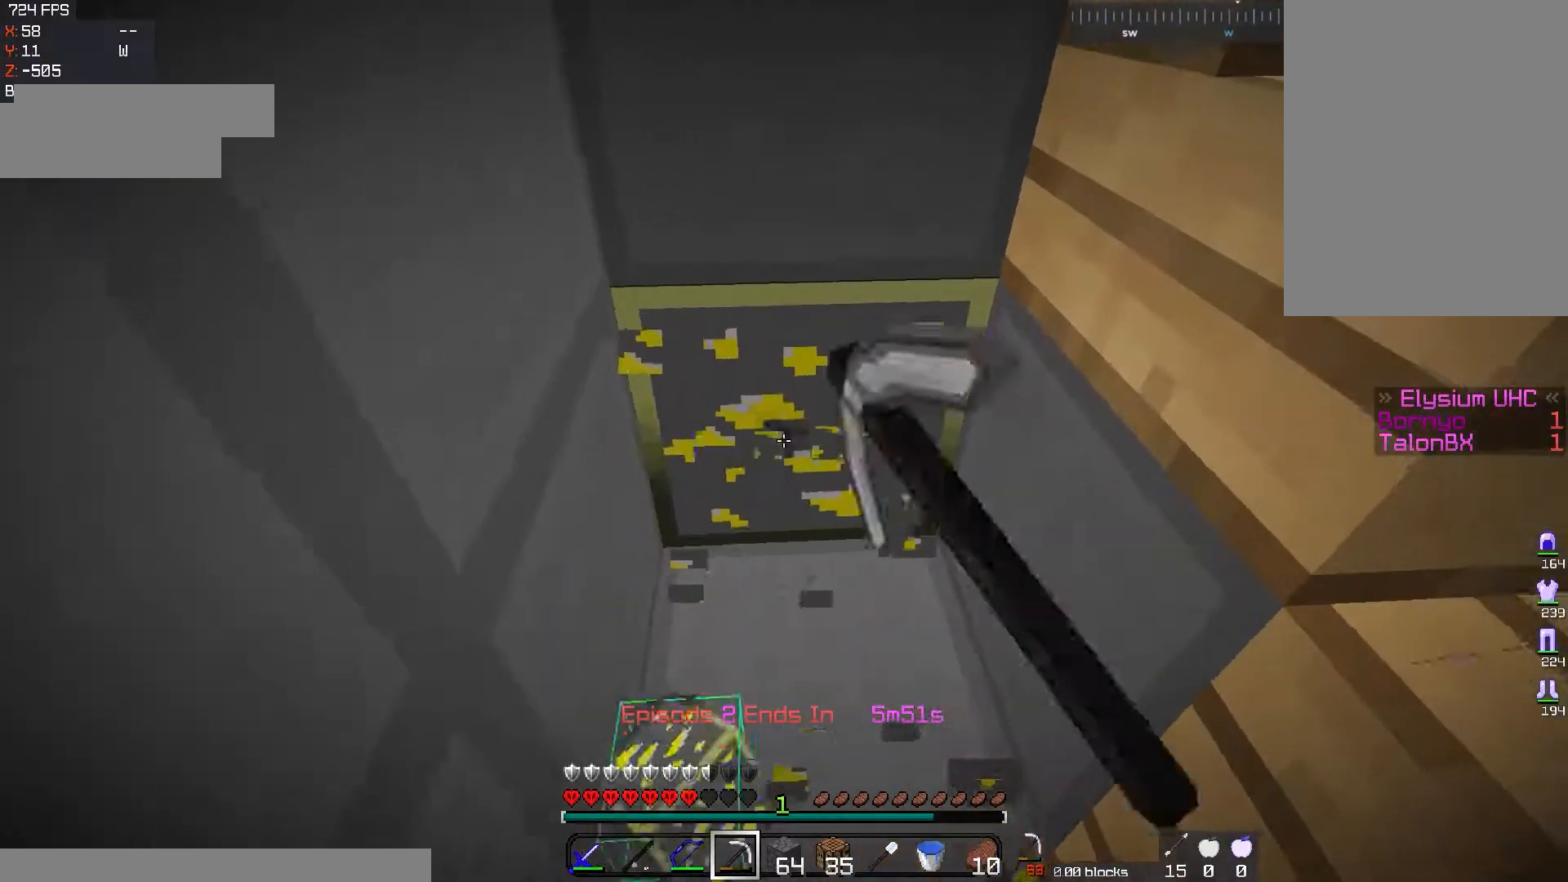
{"keys": ["d", "s"], "mouse": ["left"], "events": [[401, "s", "down"], [501, "d", "down"]]}
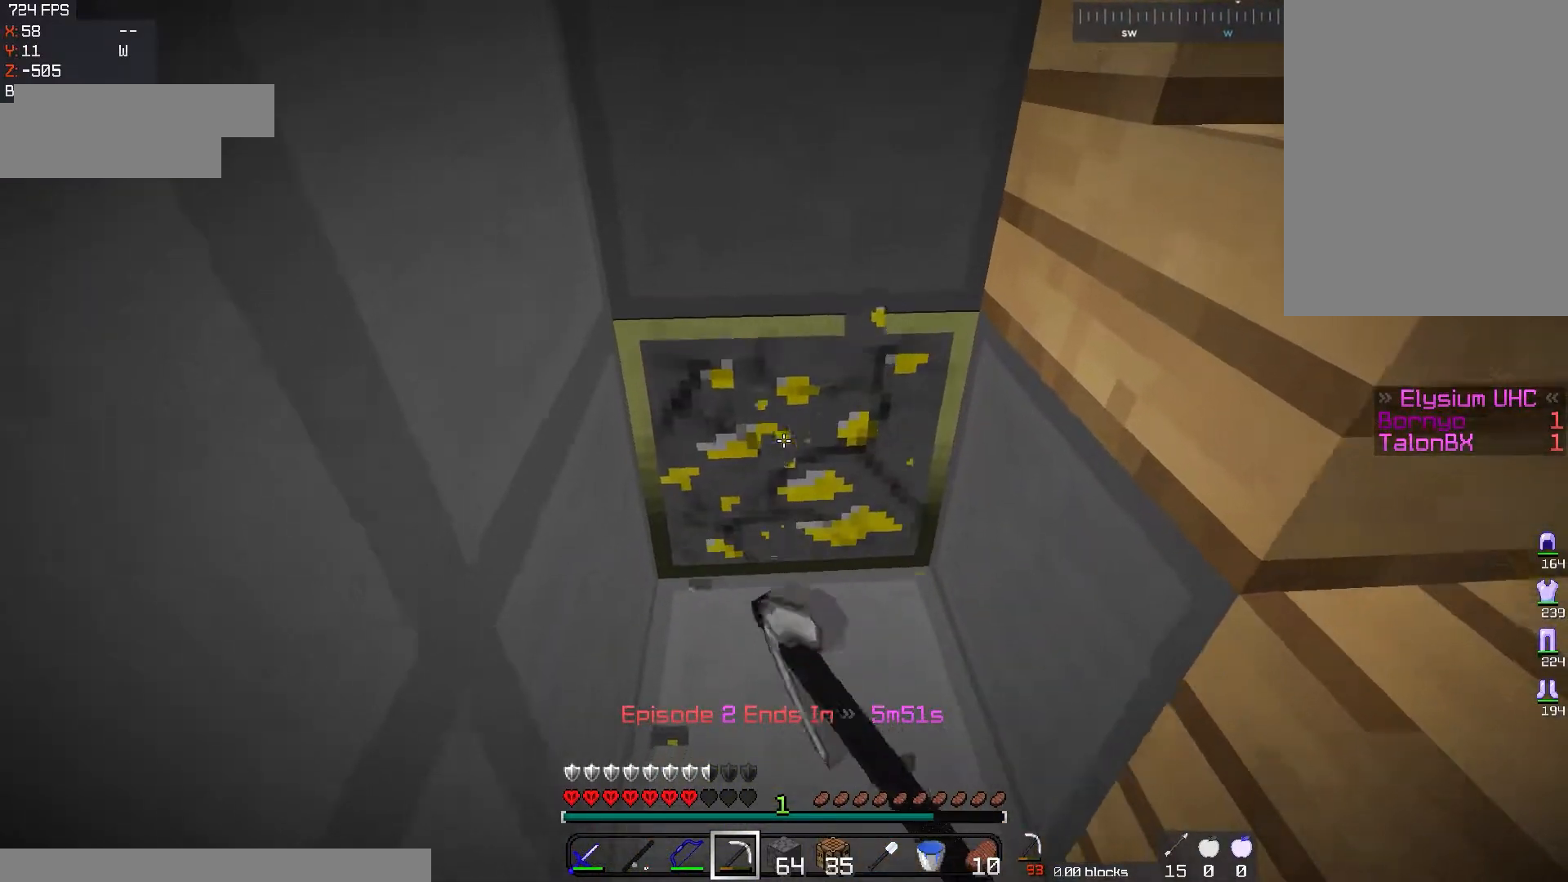
{"keys": ["w"], "mouse": [], "events": [[150, "d", "up"], [183, "s", "up"], [283, "w", "down"], [384, "mouse_left", "up"]]}
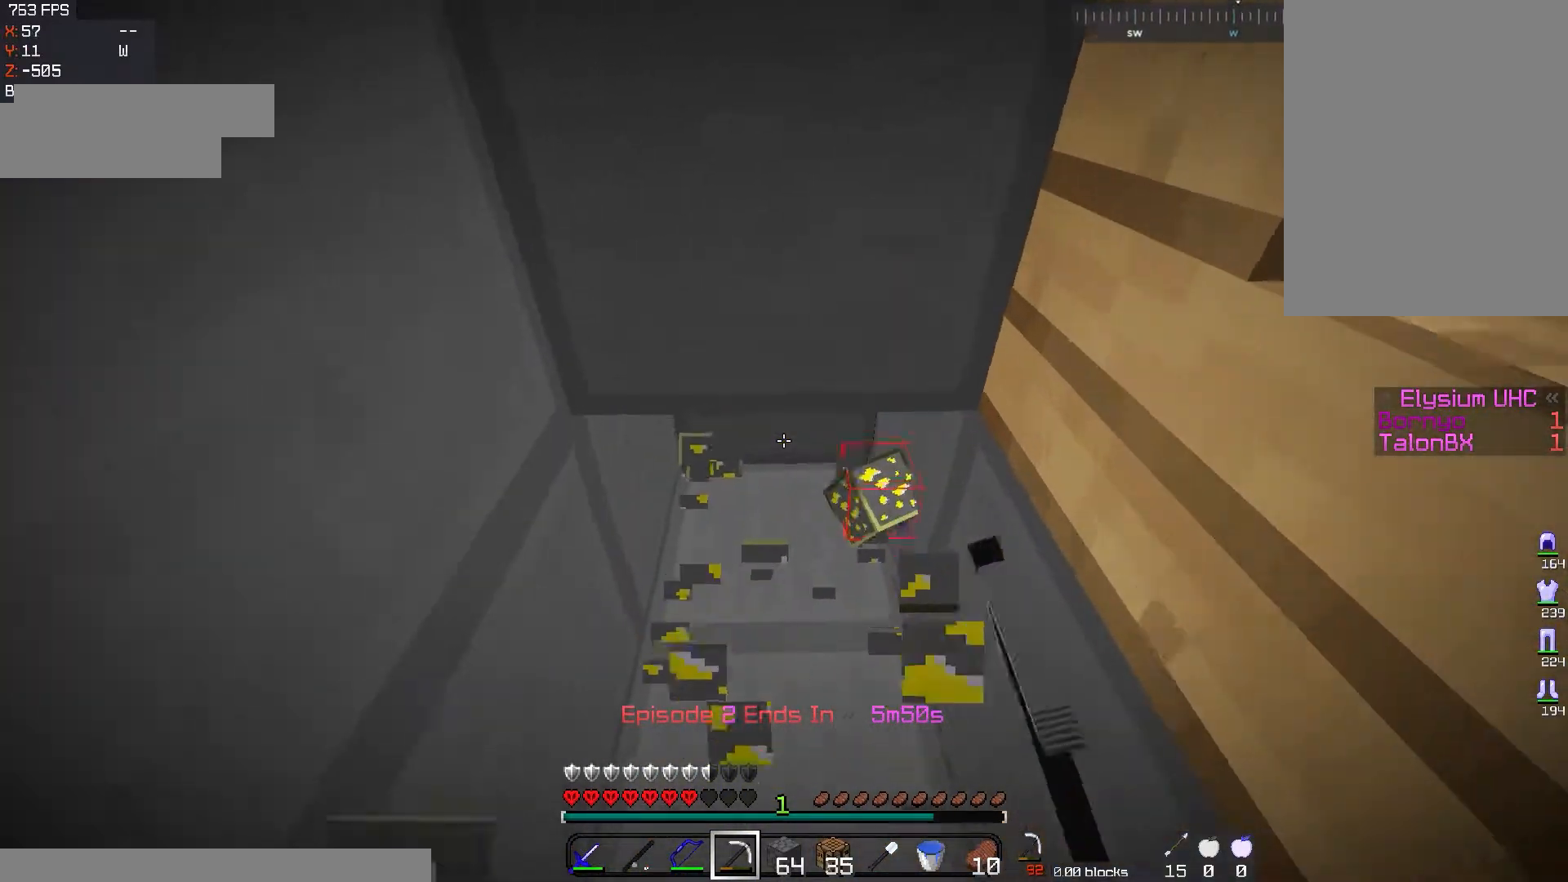
{"keys": ["d", "w"], "mouse": [], "events": [[200, "w", "up"], [284, "d", "down"], [467, "w", "down"]]}
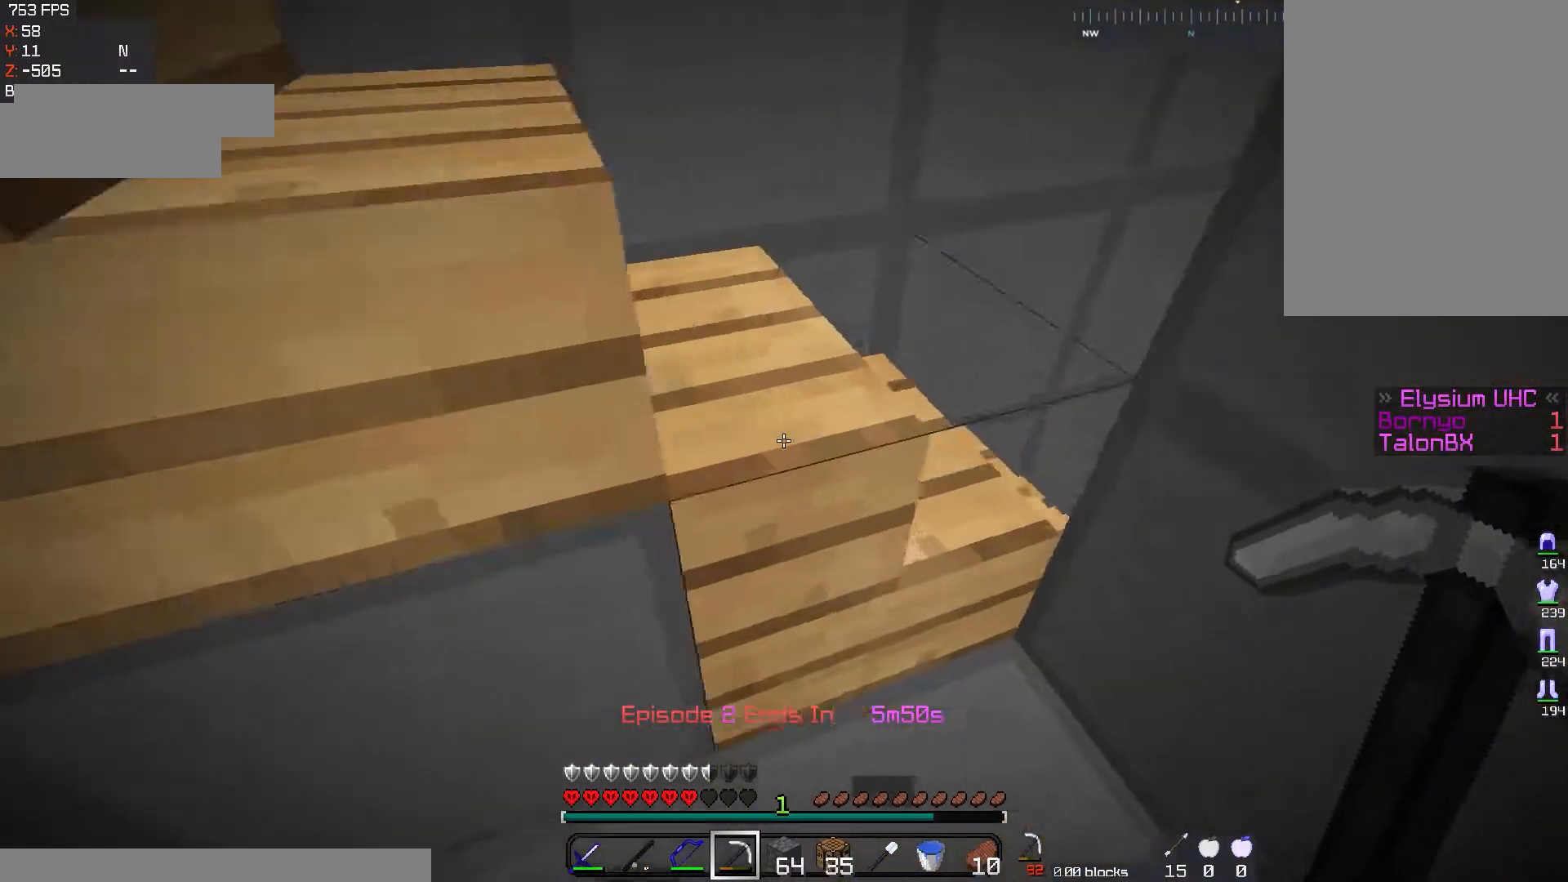
{"keys": ["a", "w"], "mouse": [], "events": [[183, "space", "down"], [367, "d", "up"], [383, "a", "down"], [434, "space", "up"]]}
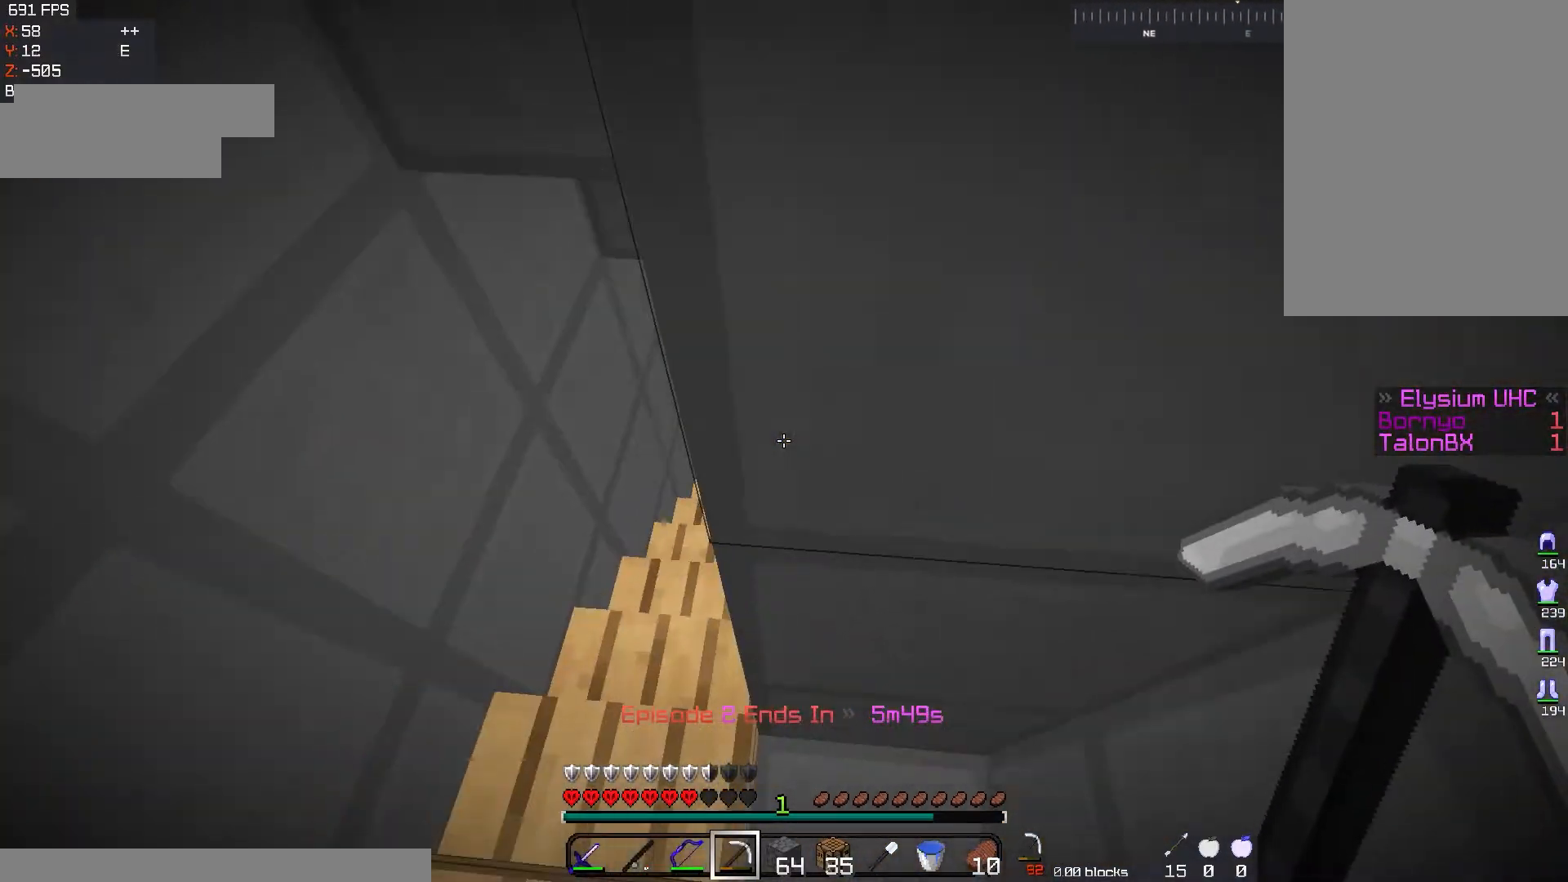
{"keys": ["a", "w"], "mouse": [], "events": [[184, "a", "up"], [484, "a", "down"]]}
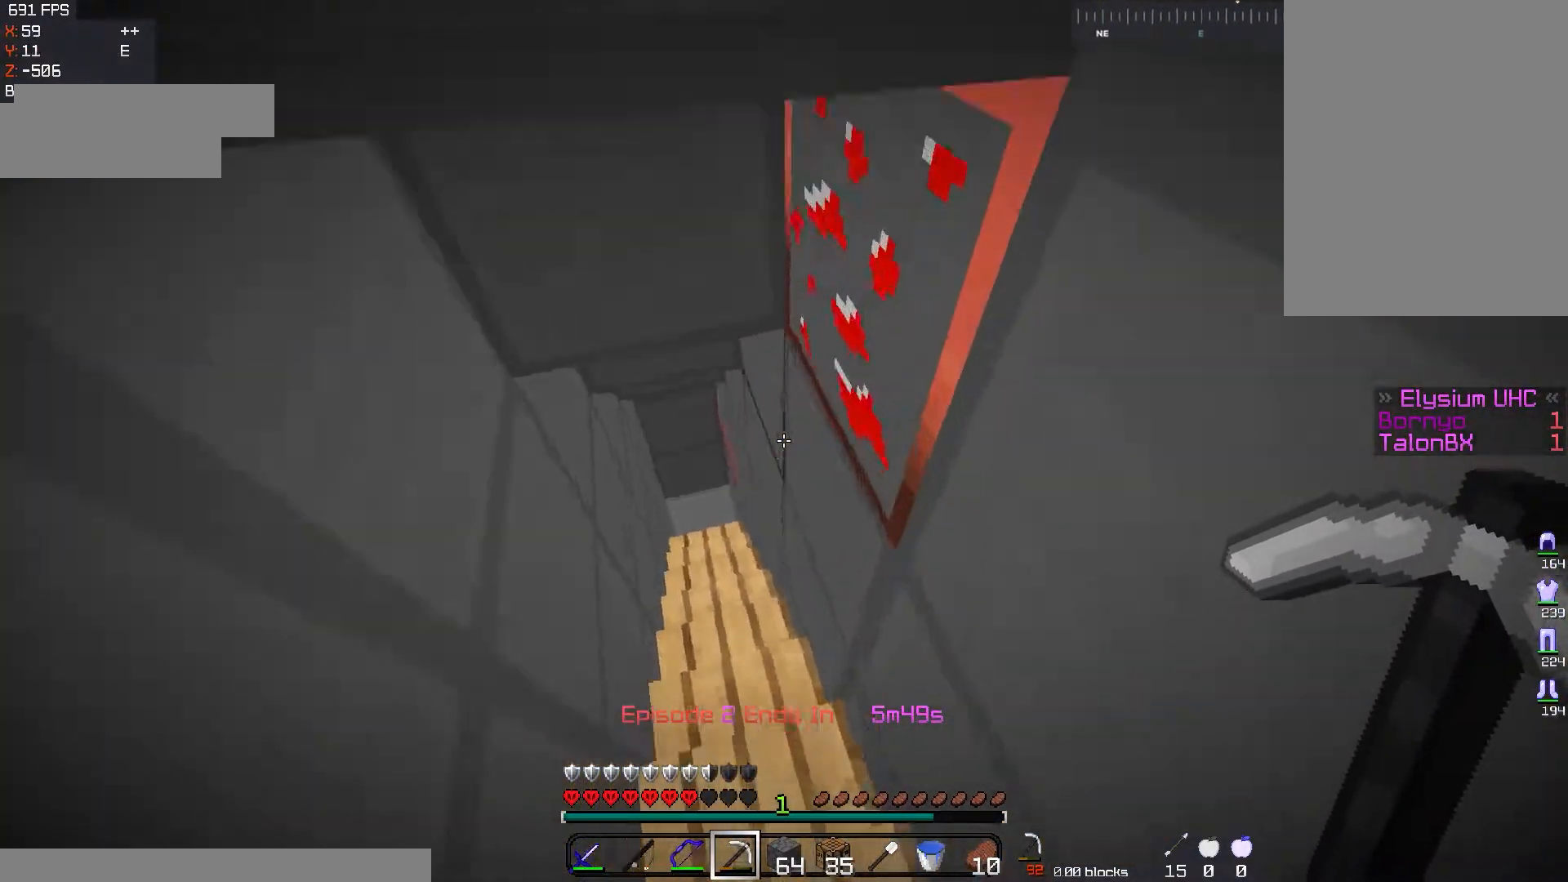
{"keys": [], "mouse": ["left"], "events": [[67, "mouse_left", "down"], [133, "a", "up"], [167, "w", "up"], [233, "d", "down"], [400, "d", "up"]]}
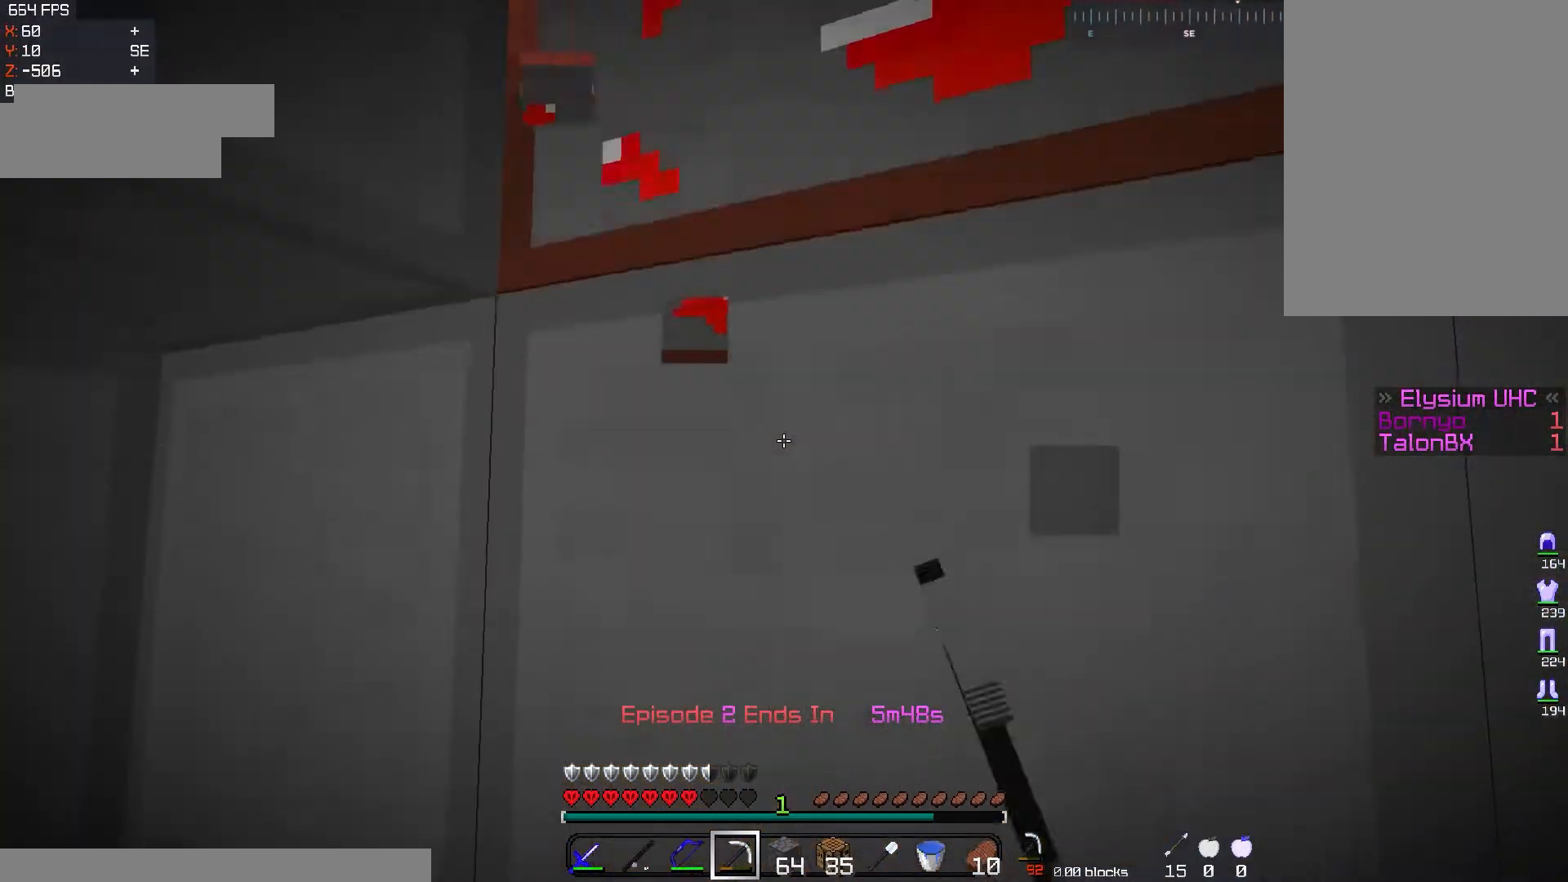
{"keys": [], "mouse": ["left"], "events": []}
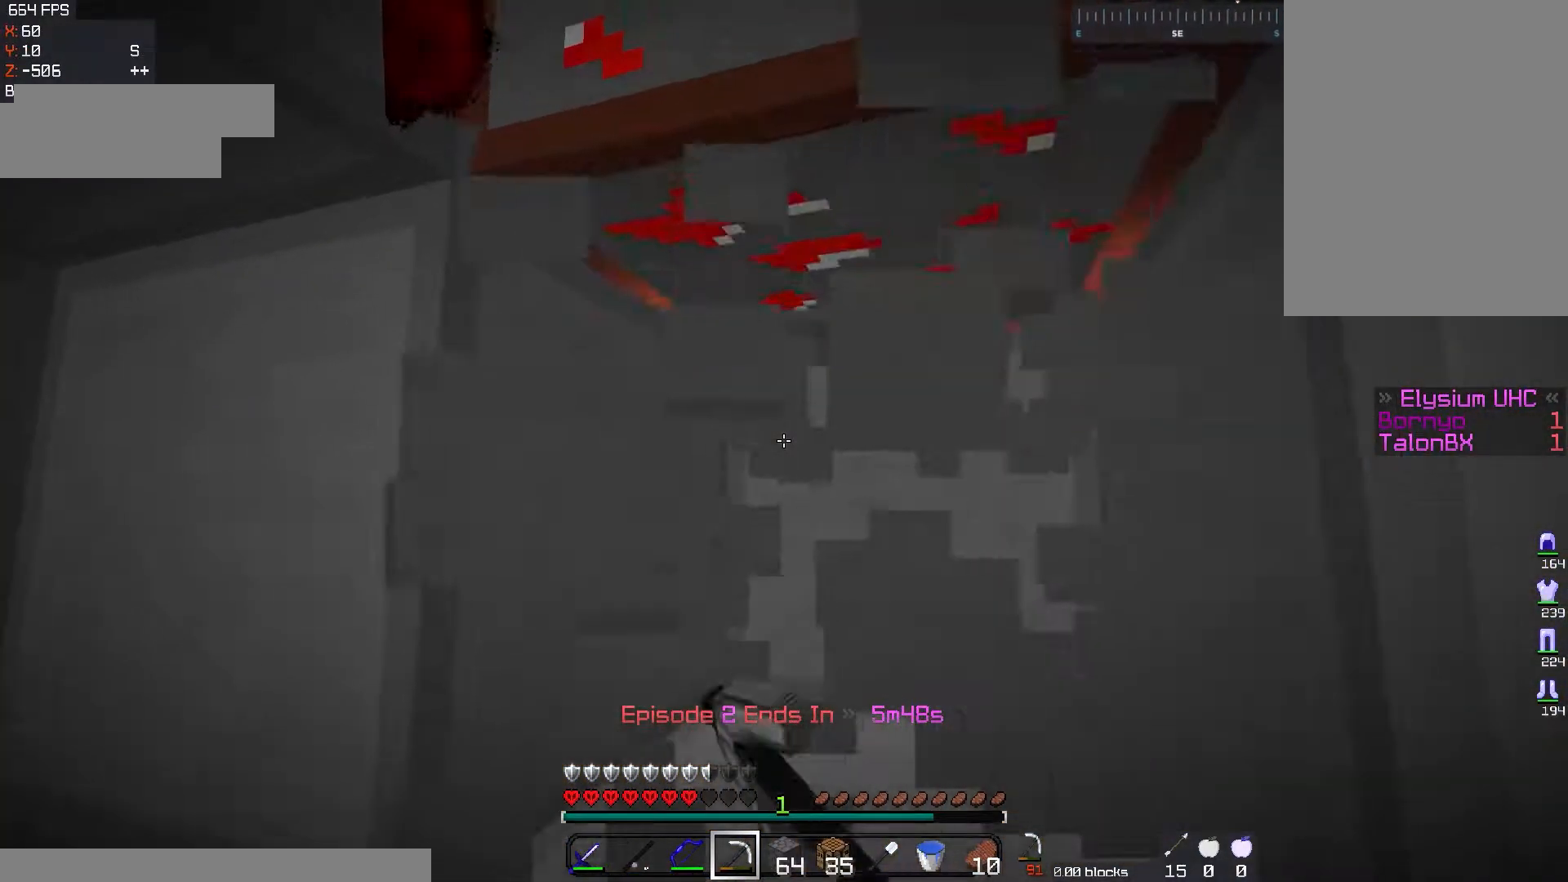
{"keys": [], "mouse": ["left"], "events": [[317, "w", "down"], [500, "w", "up"]]}
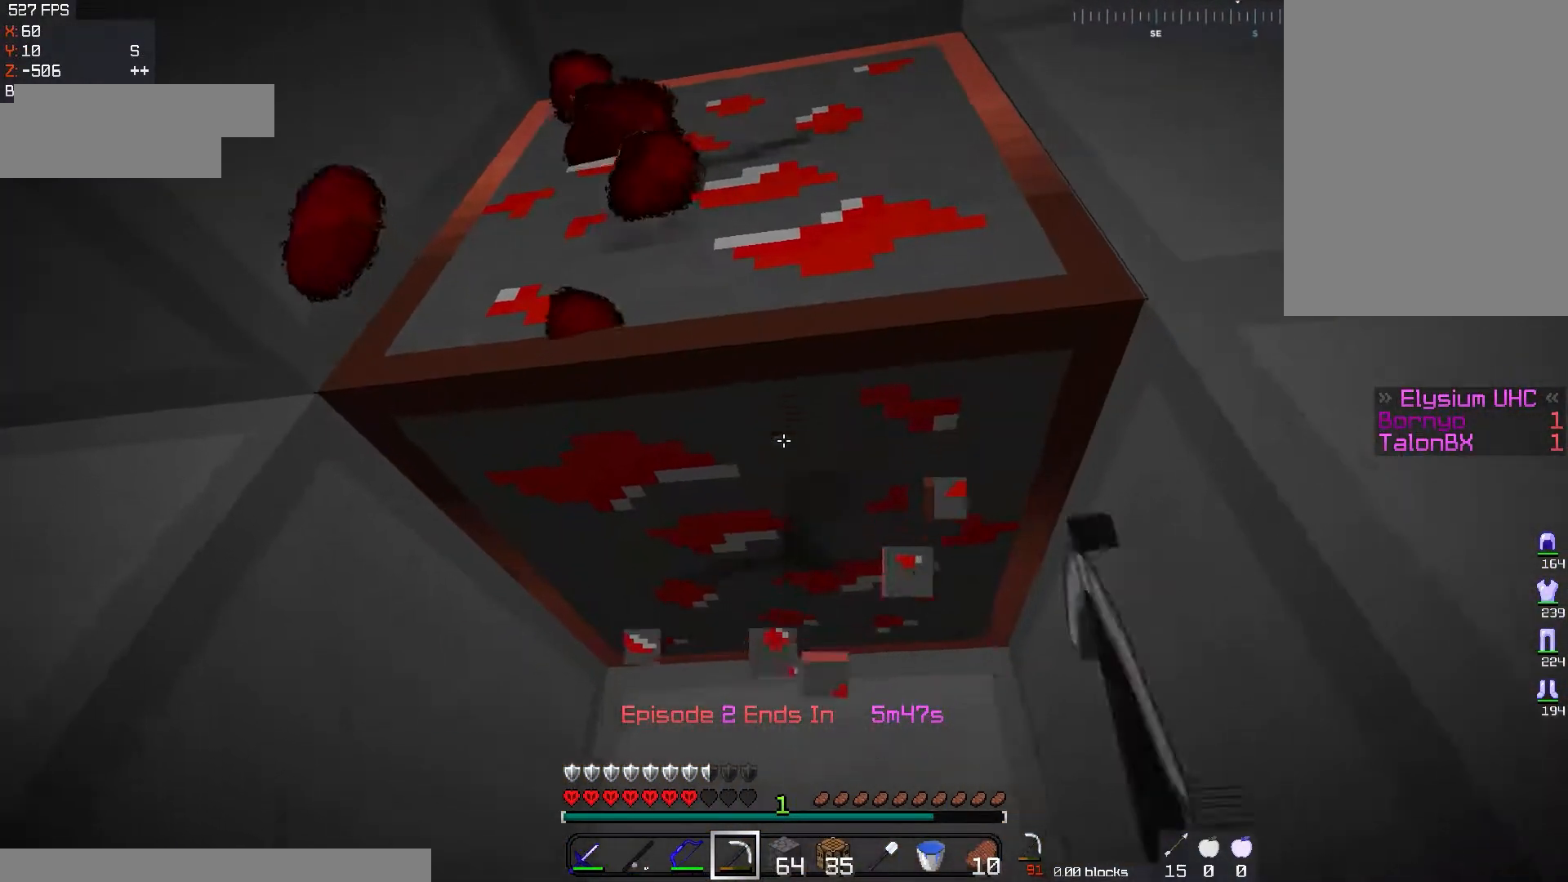
{"keys": [], "mouse": ["left"], "events": [[100, "d", "down"], [267, "d", "up"]]}
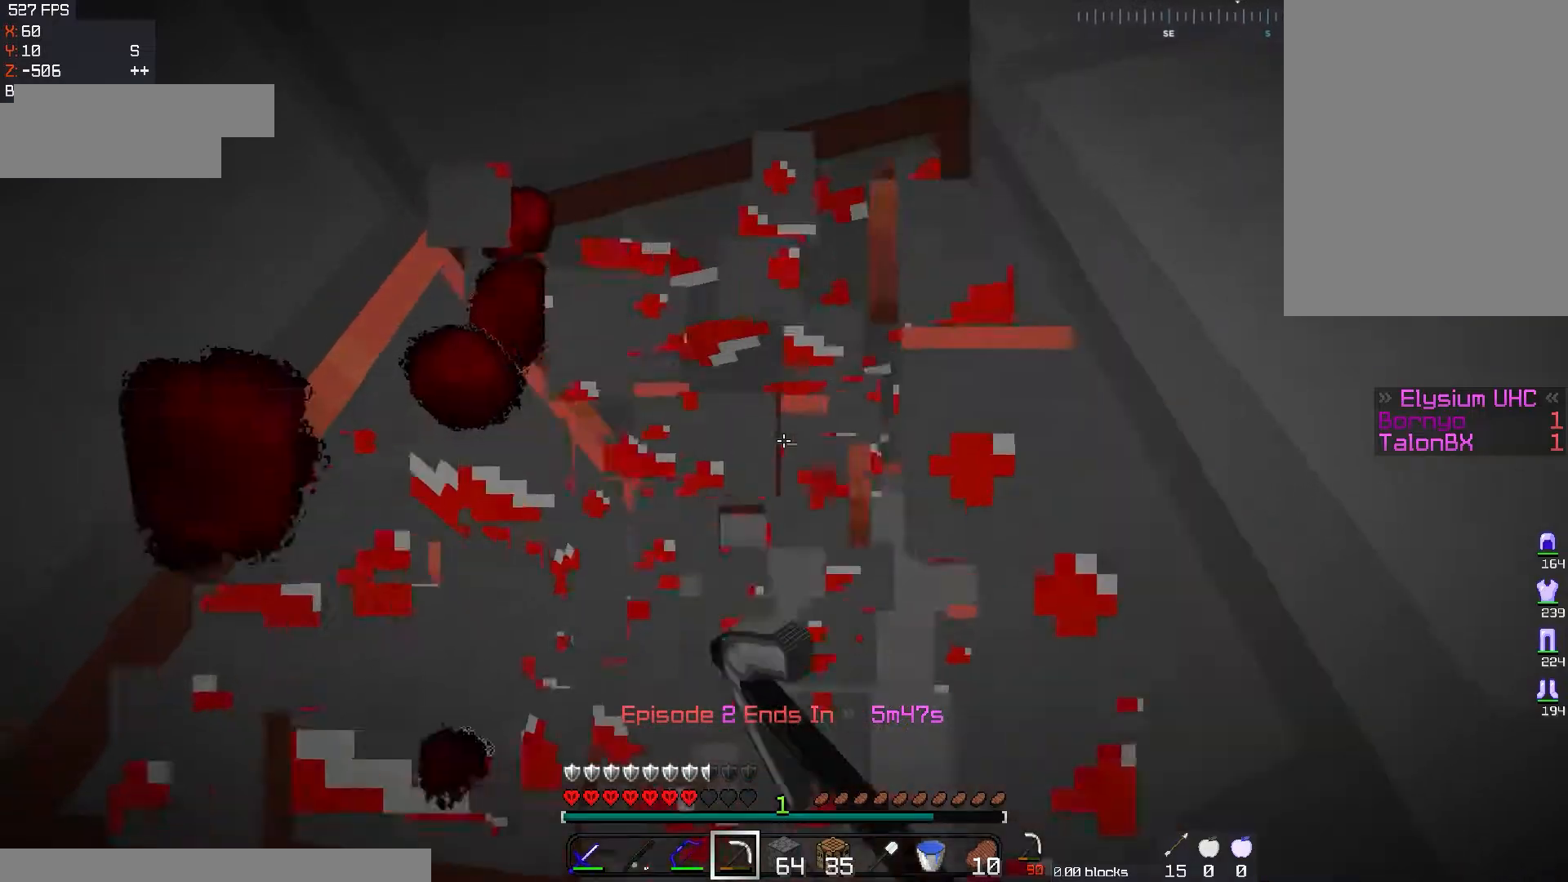
{"keys": [], "mouse": ["left"], "events": []}
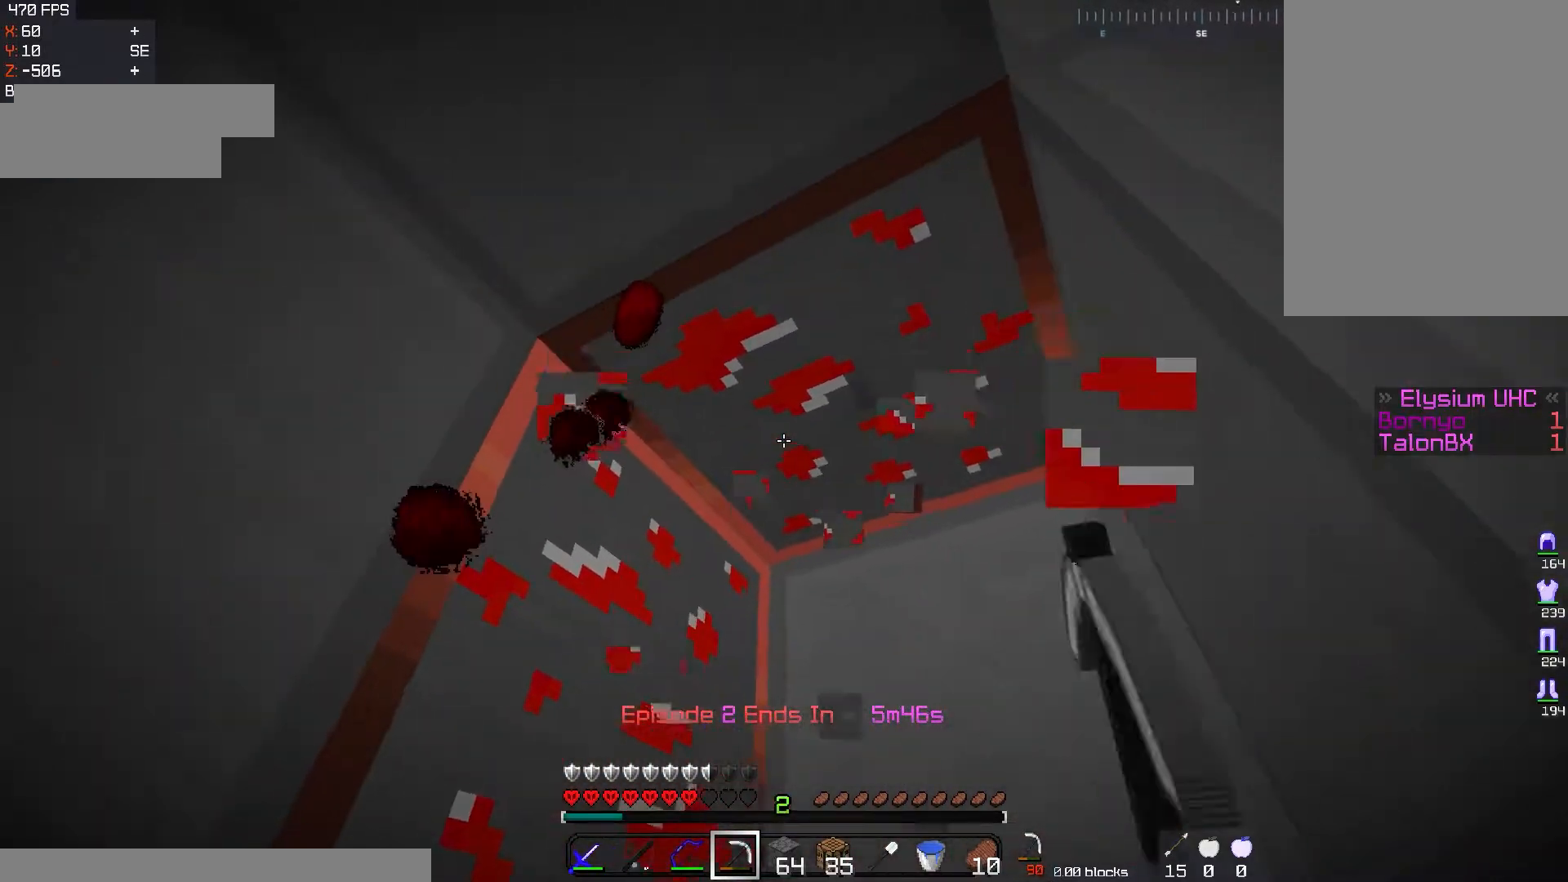
{"keys": [], "mouse": ["left"], "events": []}
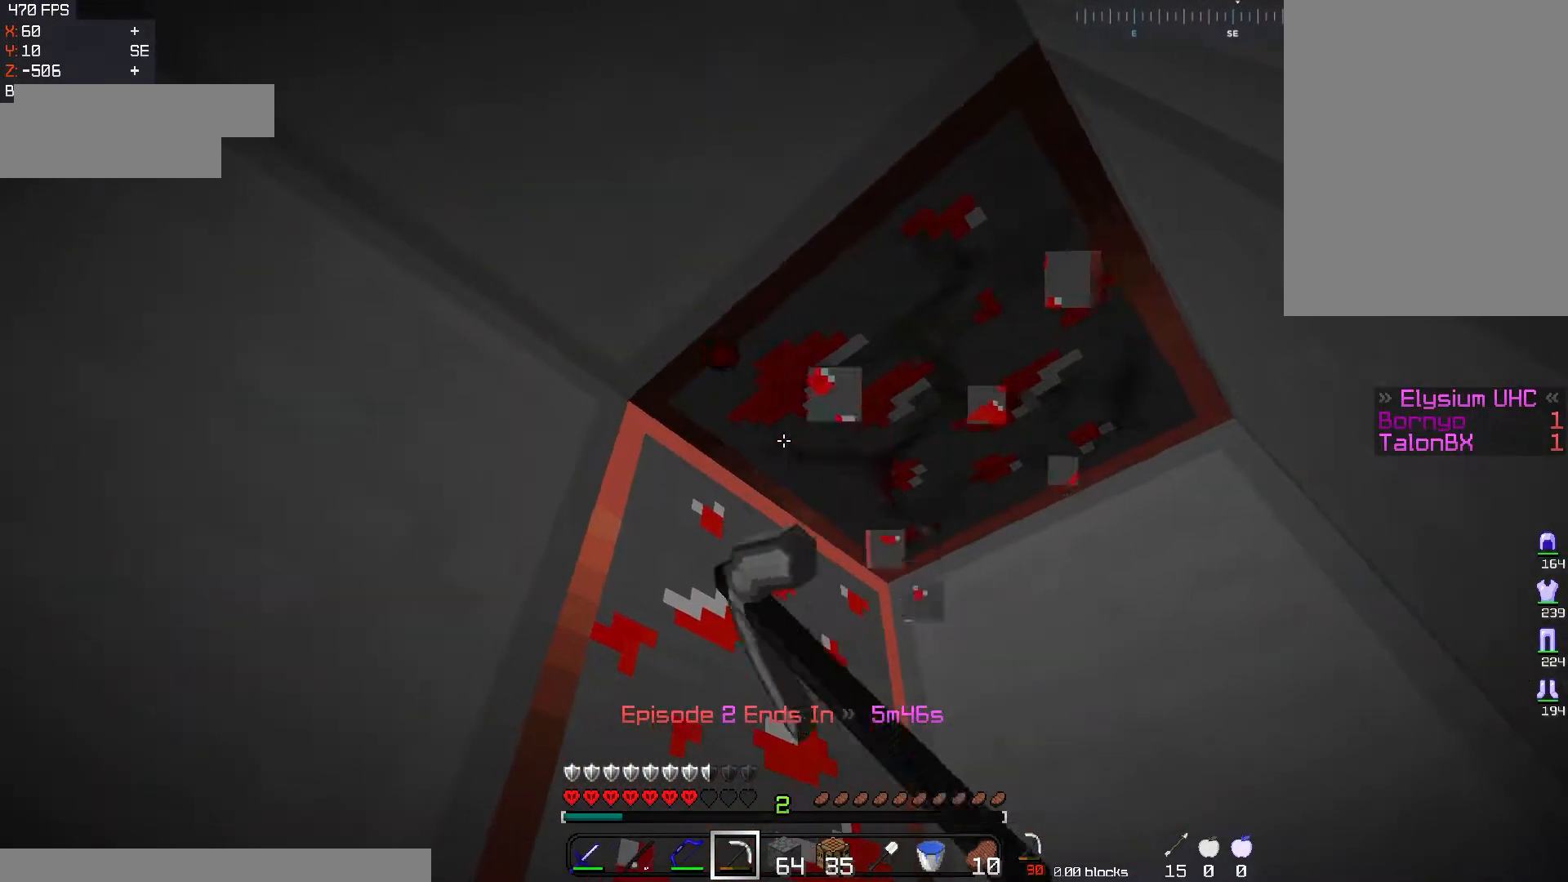
{"keys": [], "mouse": ["left"], "events": []}
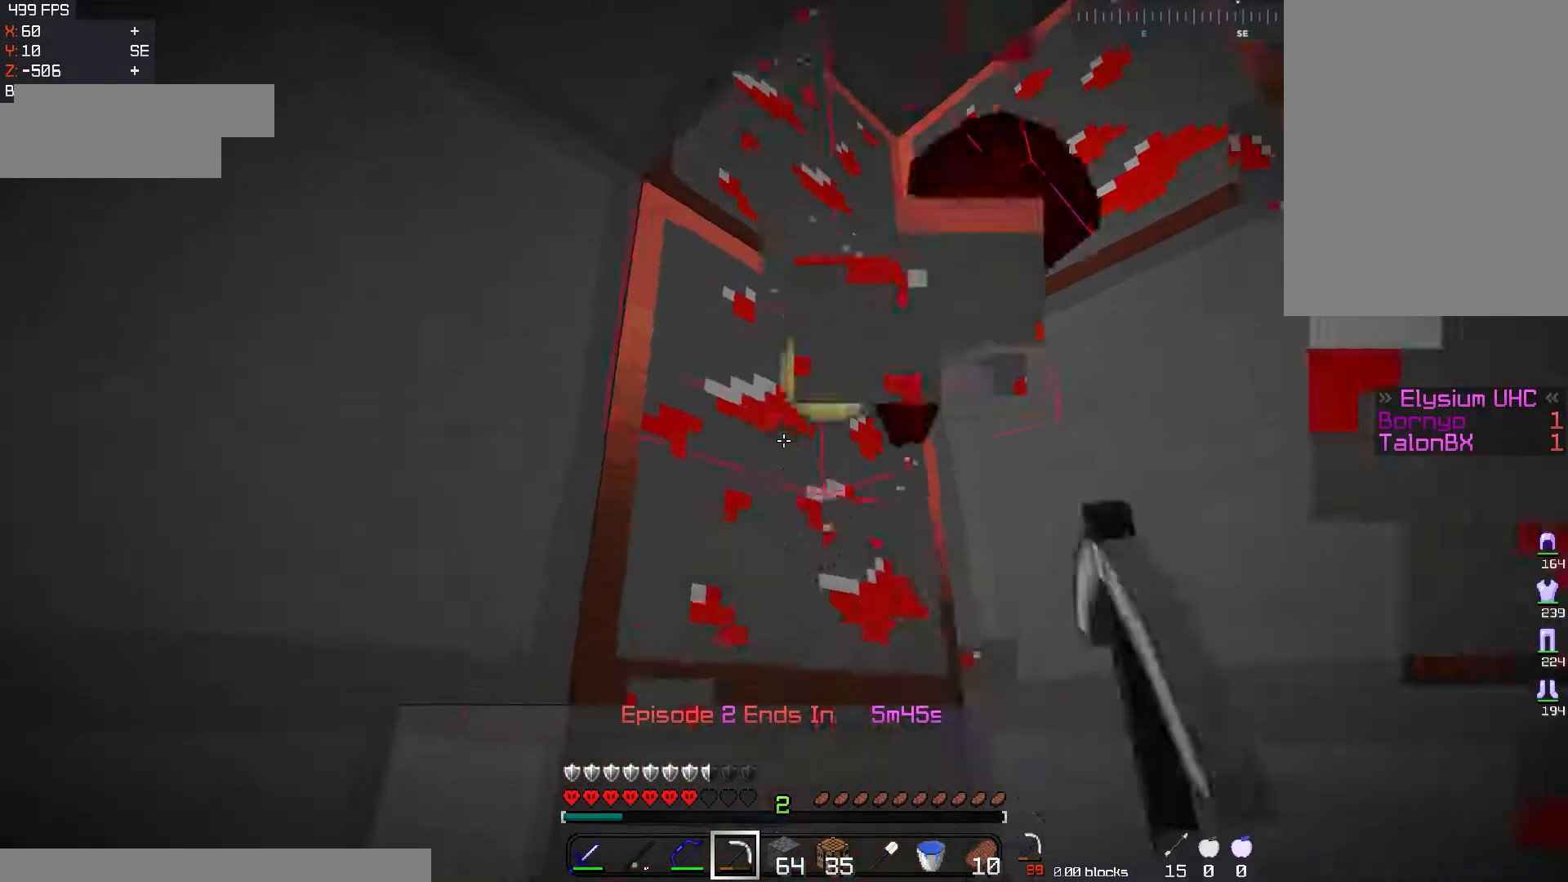
{"keys": ["d", "w"], "mouse": ["left"], "events": [[417, "d", "down"], [434, "w", "down"]]}
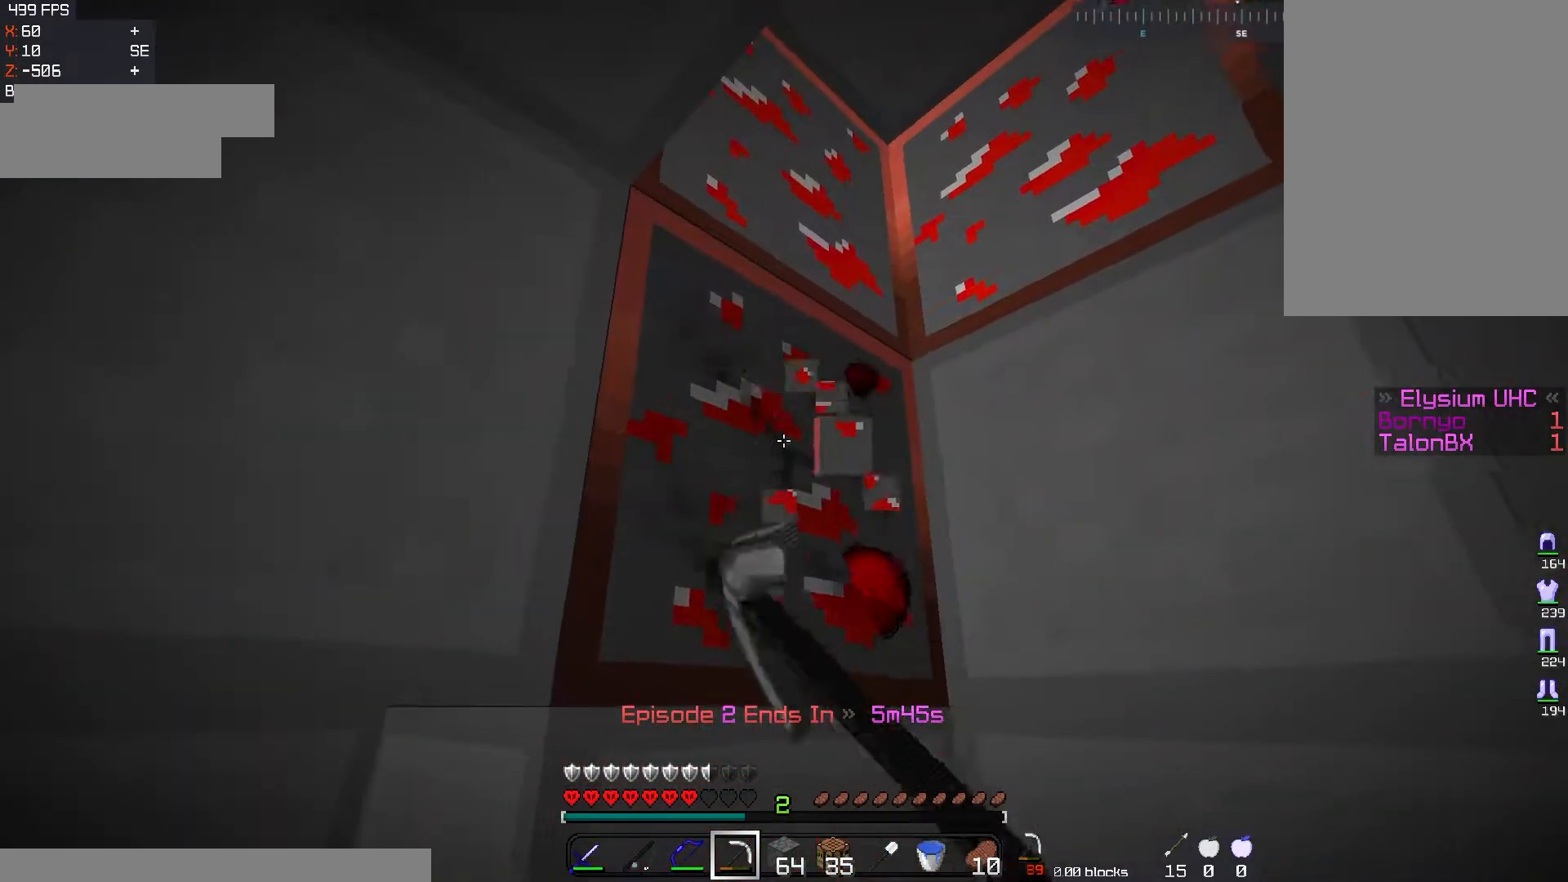
{"keys": ["d", "space", "w"], "mouse": ["left"], "events": [[217, "d", "up"], [283, "w", "up"], [384, "w", "down"], [450, "space", "down"], [500, "d", "down"]]}
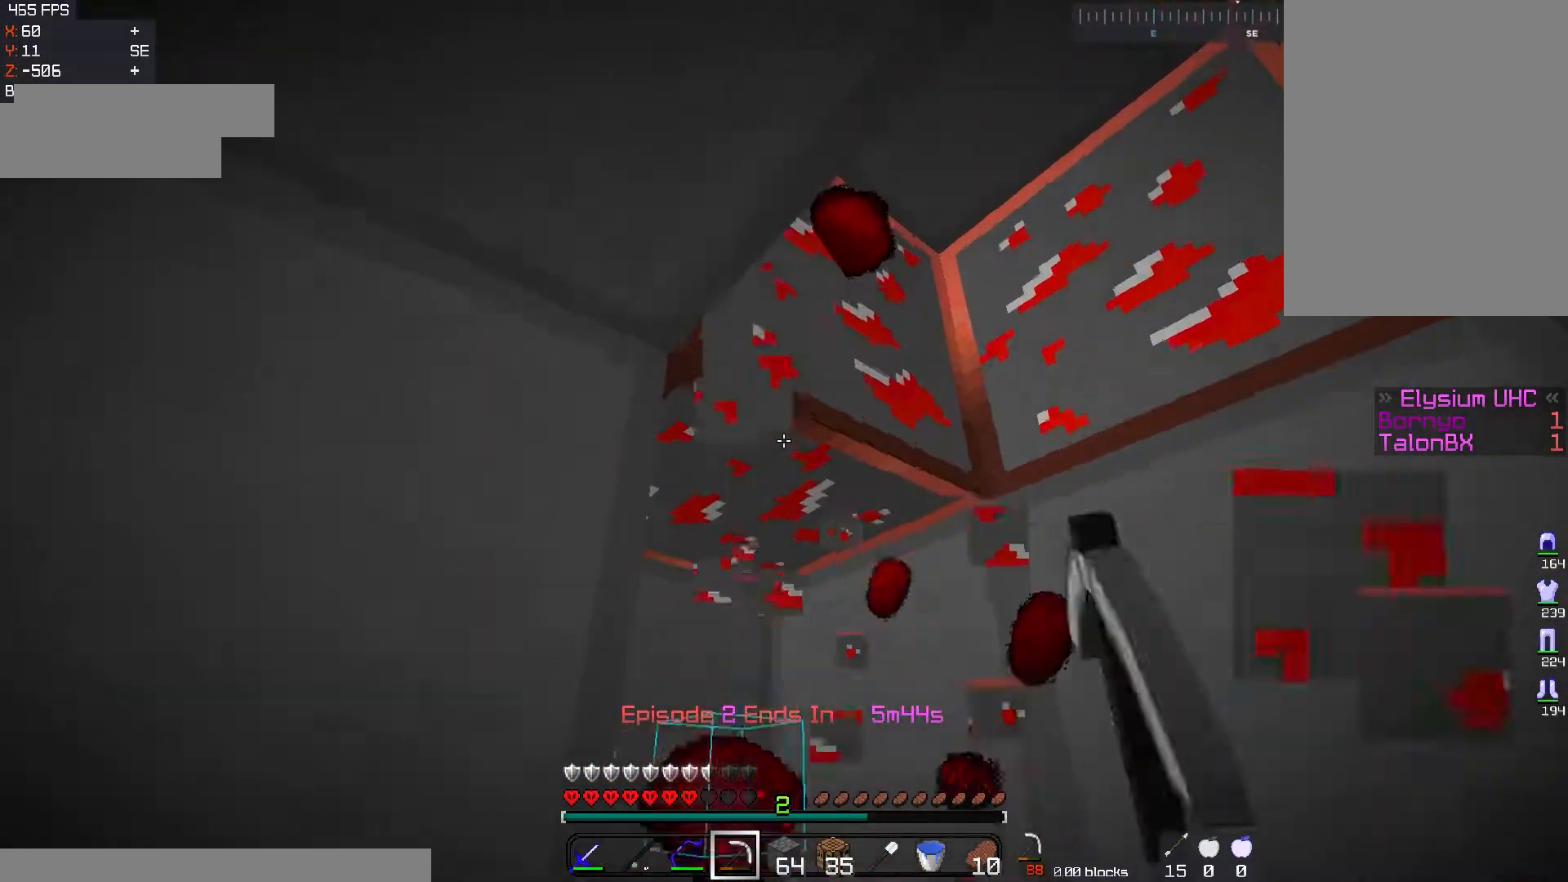
{"keys": [], "mouse": ["left"], "events": [[167, "space", "up"], [301, "d", "up"], [434, "w", "up"]]}
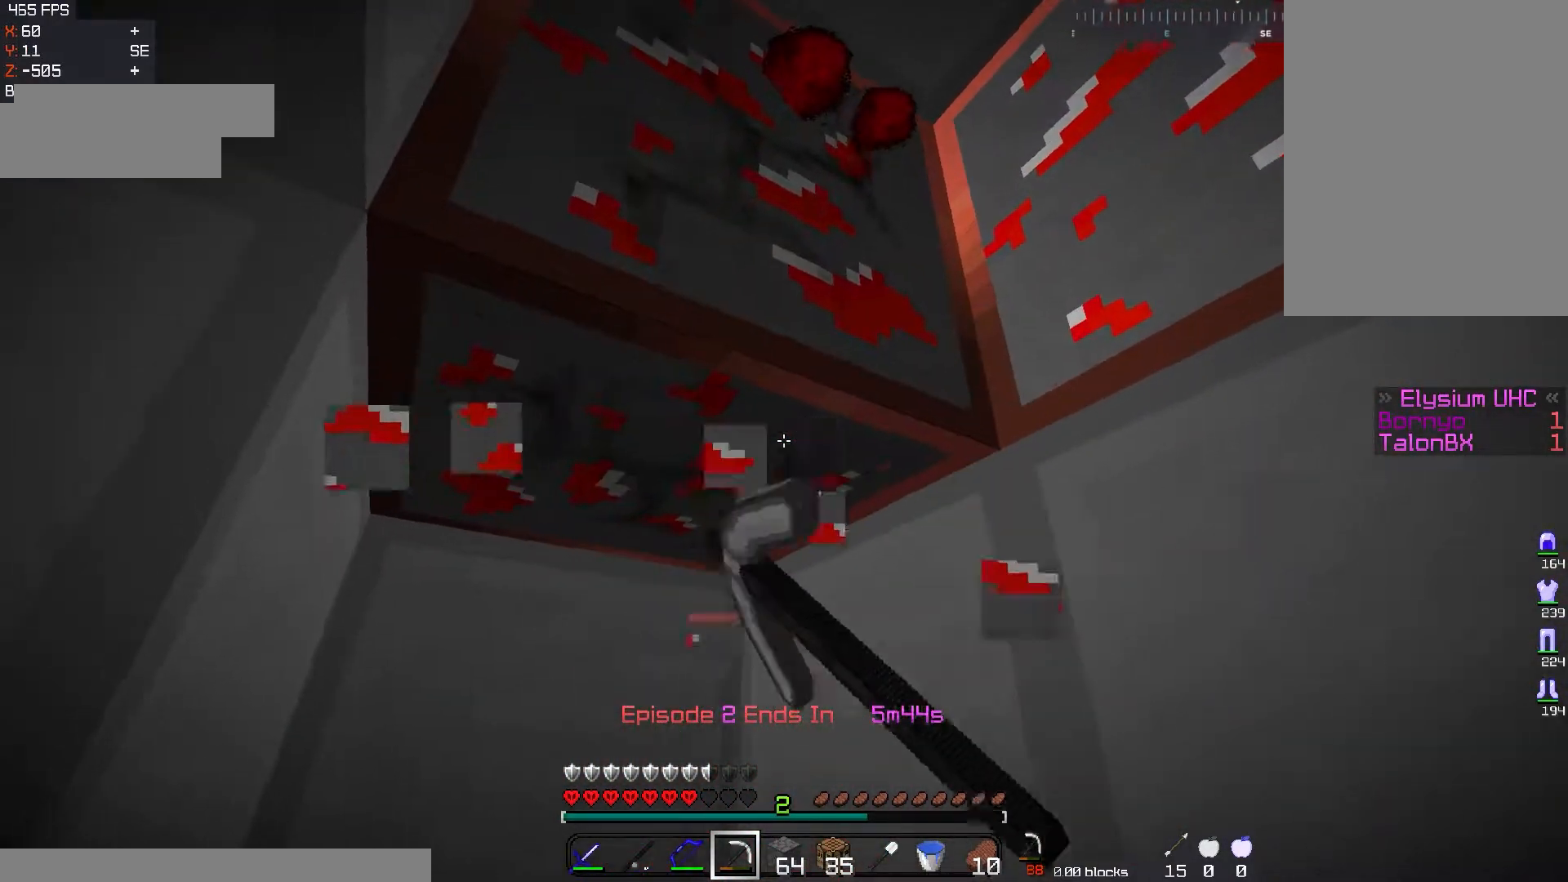
{"keys": ["w"], "mouse": ["left"], "events": [[284, "w", "down"], [317, "a", "down"], [451, "a", "up"]]}
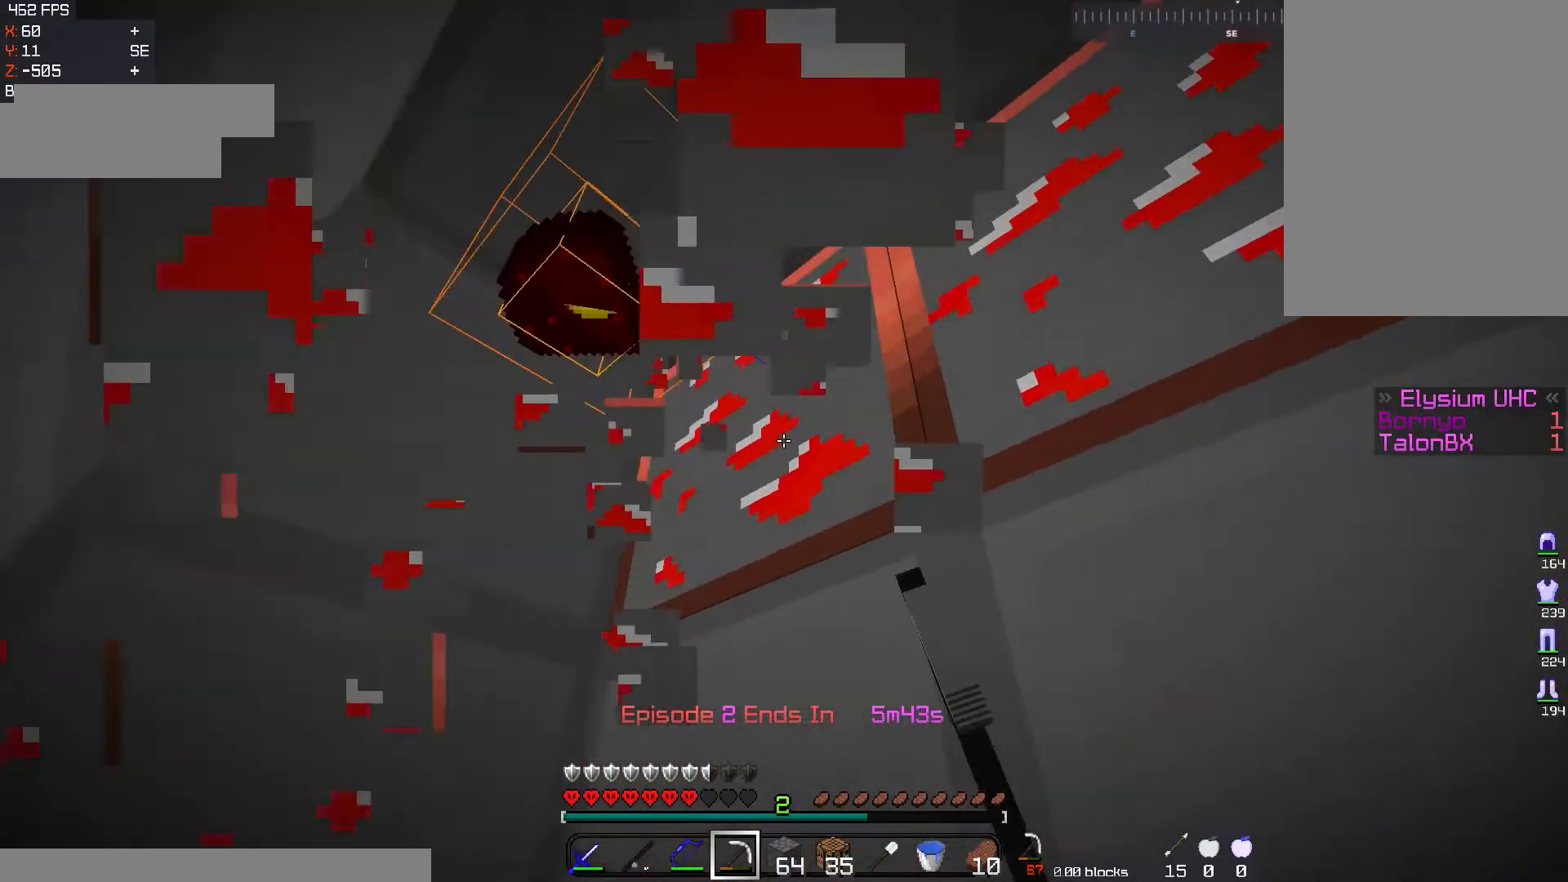
{"keys": [], "mouse": ["left"], "events": [[16, "w", "up"]]}
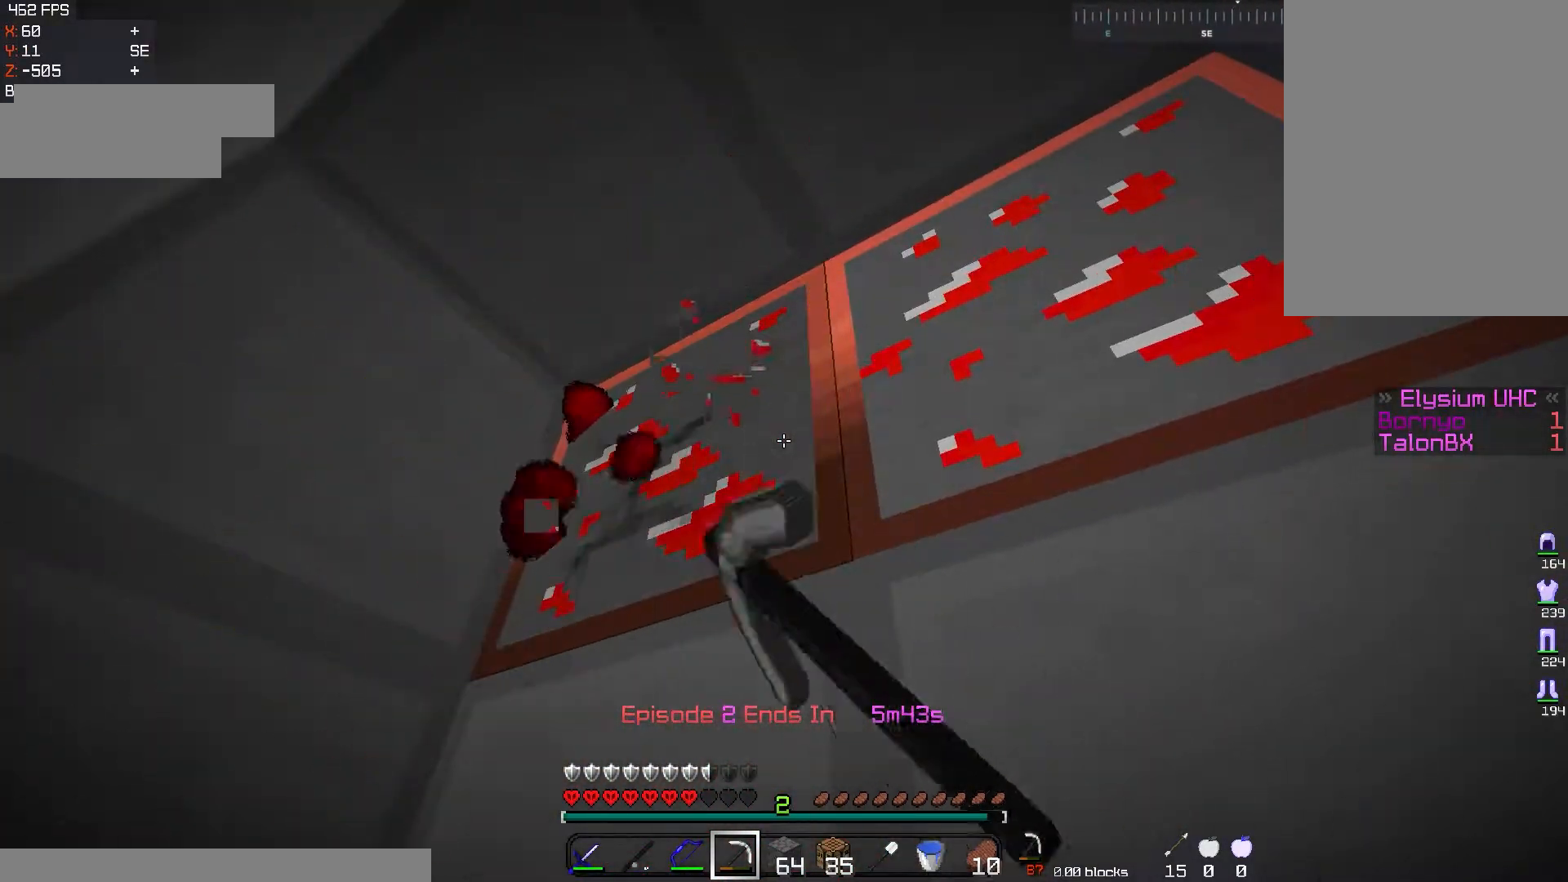
{"keys": ["w"], "mouse": ["left"], "events": [[284, "w", "down"]]}
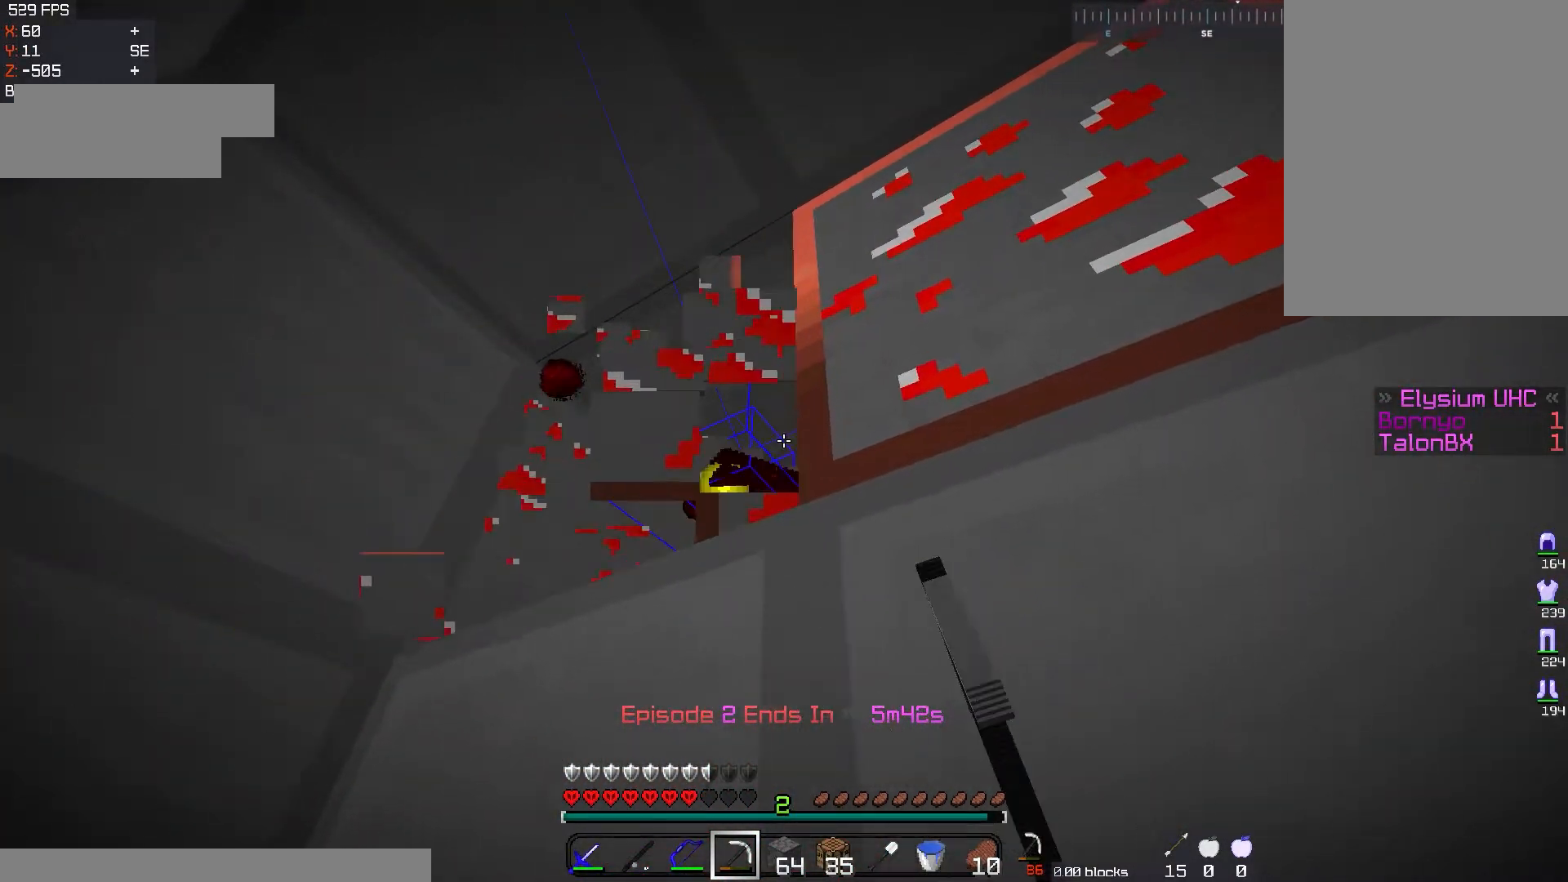
{"keys": [], "mouse": ["left"], "events": [[66, "a", "down"], [100, "space", "down"], [300, "space", "up"], [300, "w", "up"], [450, "a", "up"]]}
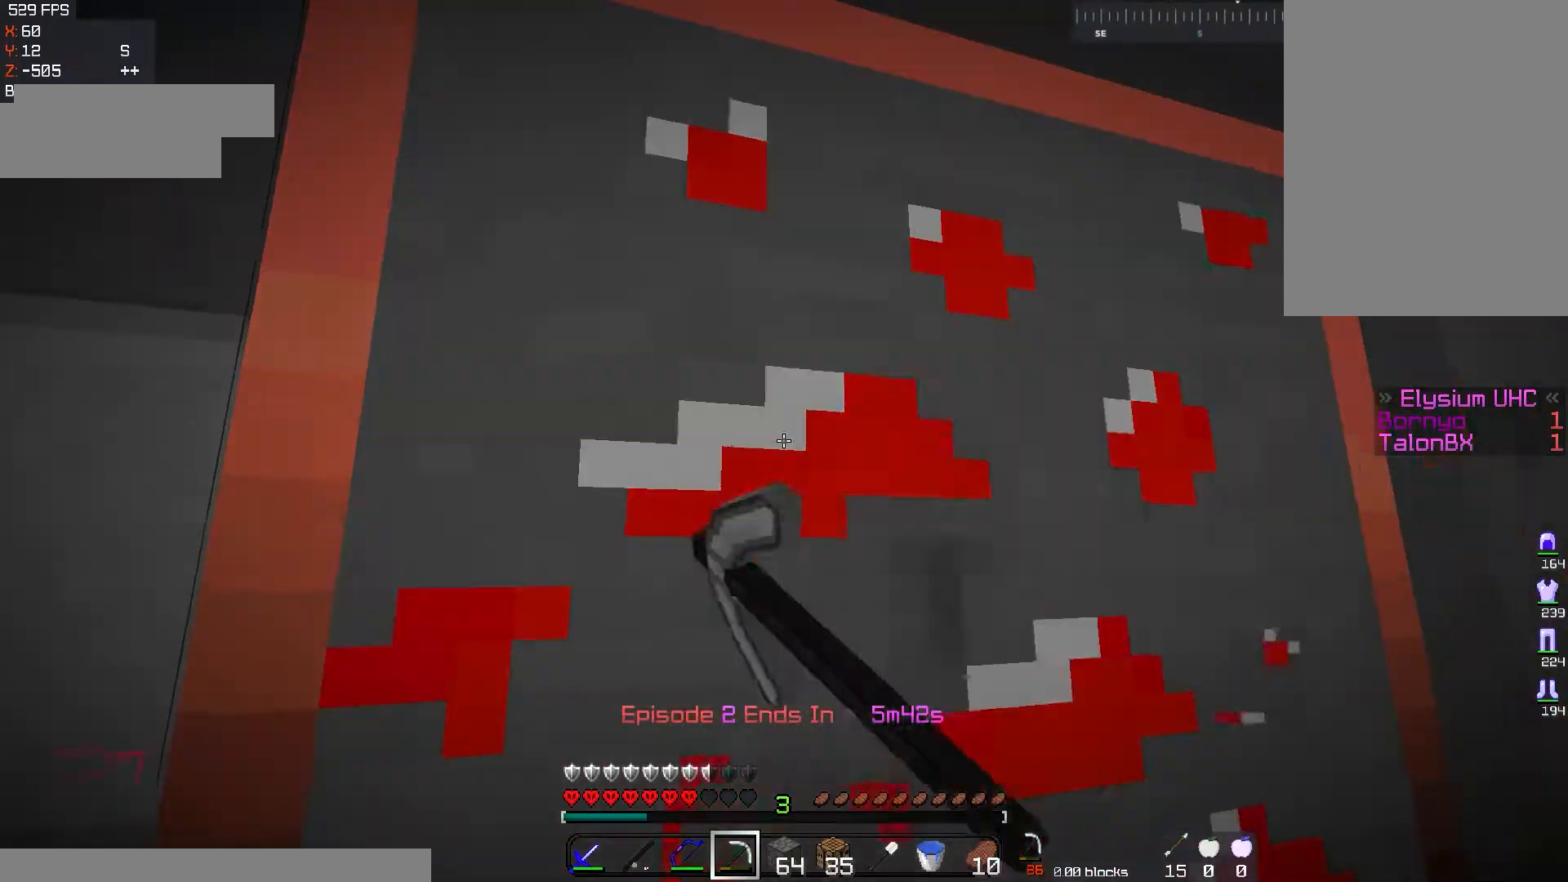
{"keys": [], "mouse": ["left"], "events": []}
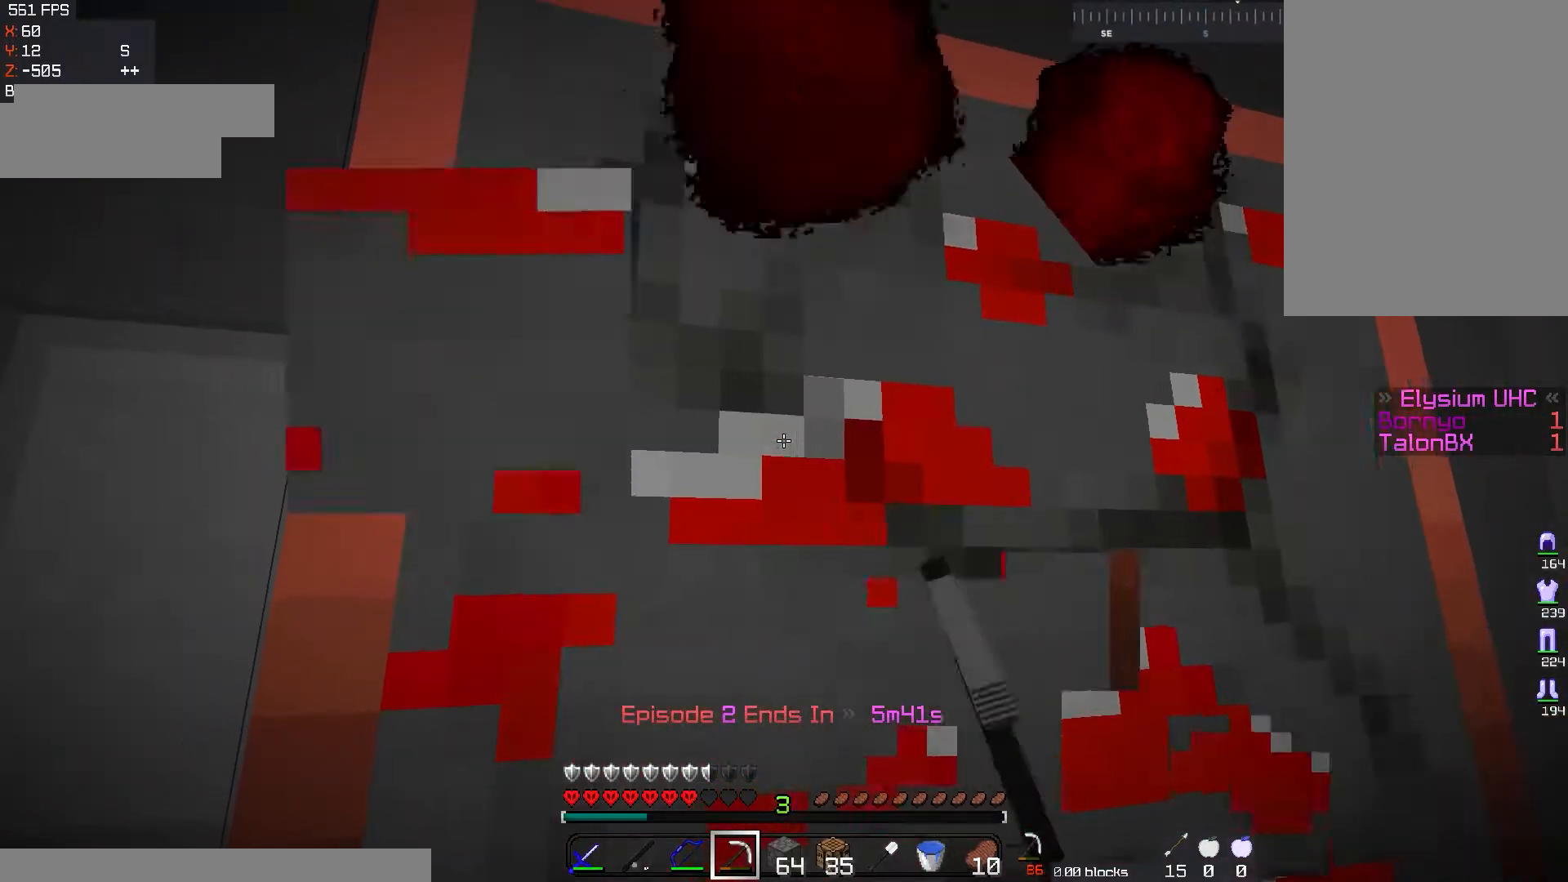
{"keys": [], "mouse": ["left"], "events": []}